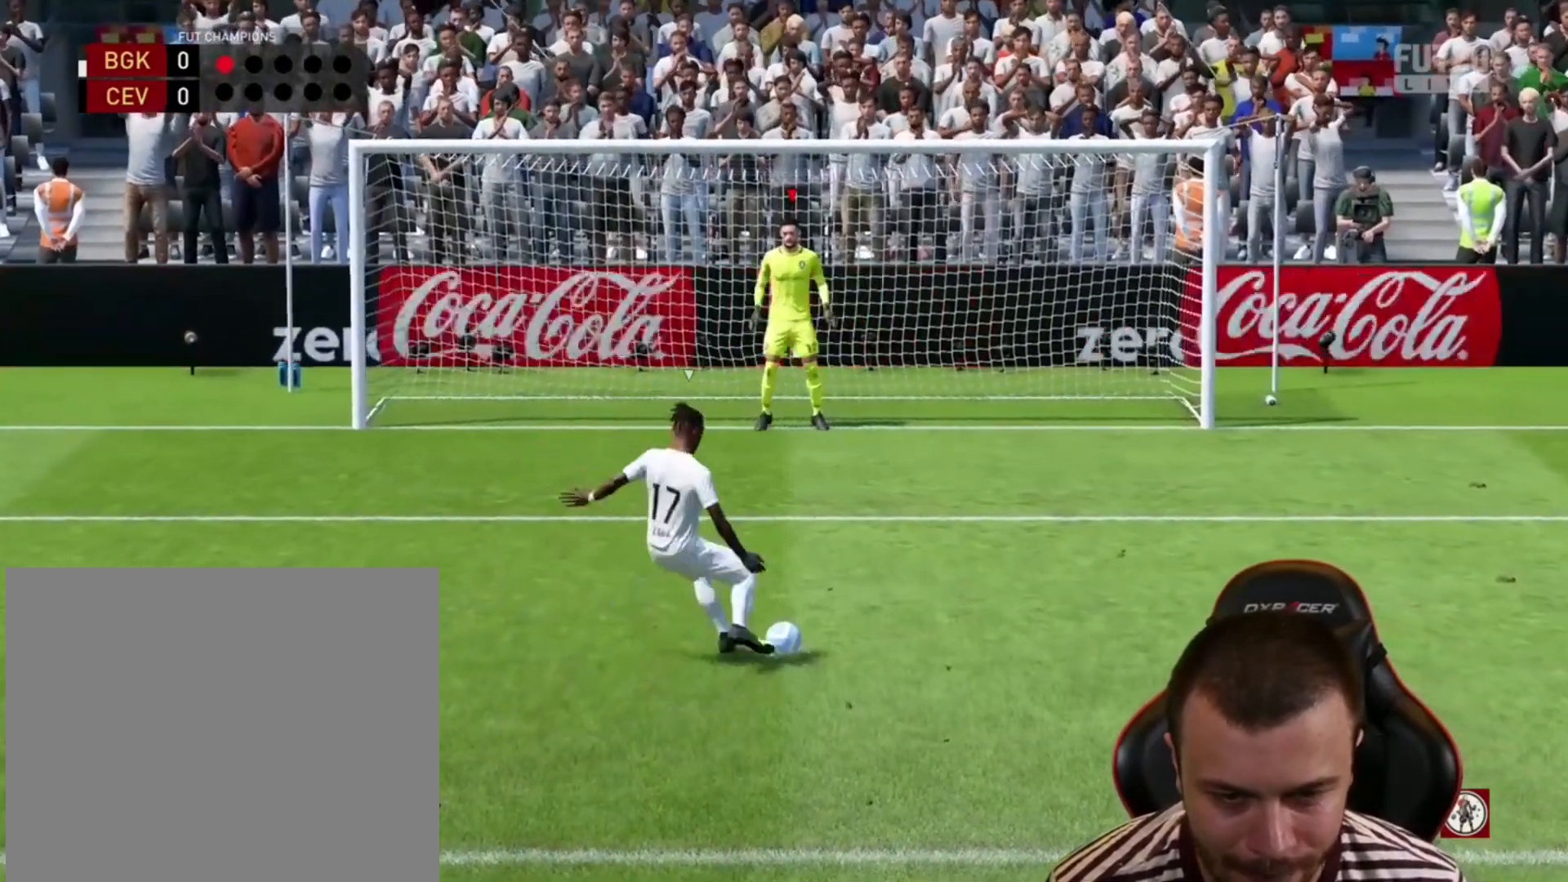
Gameplay with a controller (PlayStation layout); each line is a JSON object with the inputs held at the frame after it. "events" lists button and stick changes between this image and that frame as [ms after this image, input, new state], when the widget could be followed in between.
{"buttons": [], "left_stick": "center", "right_stick": "center", "events": [[233, "right_stick", "center"]]}
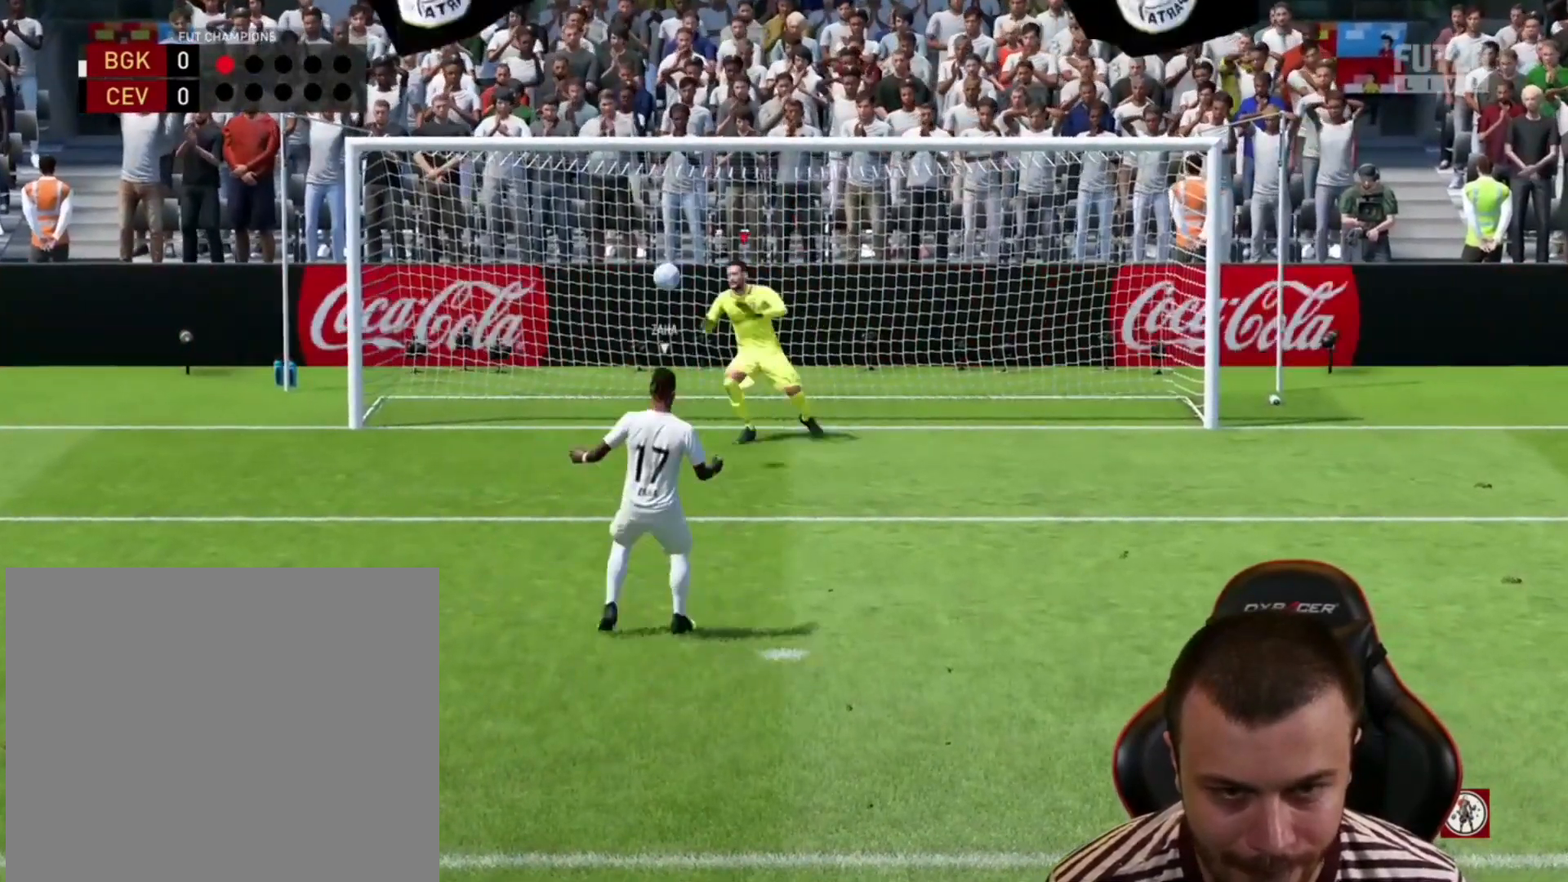
{"buttons": [], "left_stick": "center", "right_stick": "left", "events": [[500, "right_stick", "left"]]}
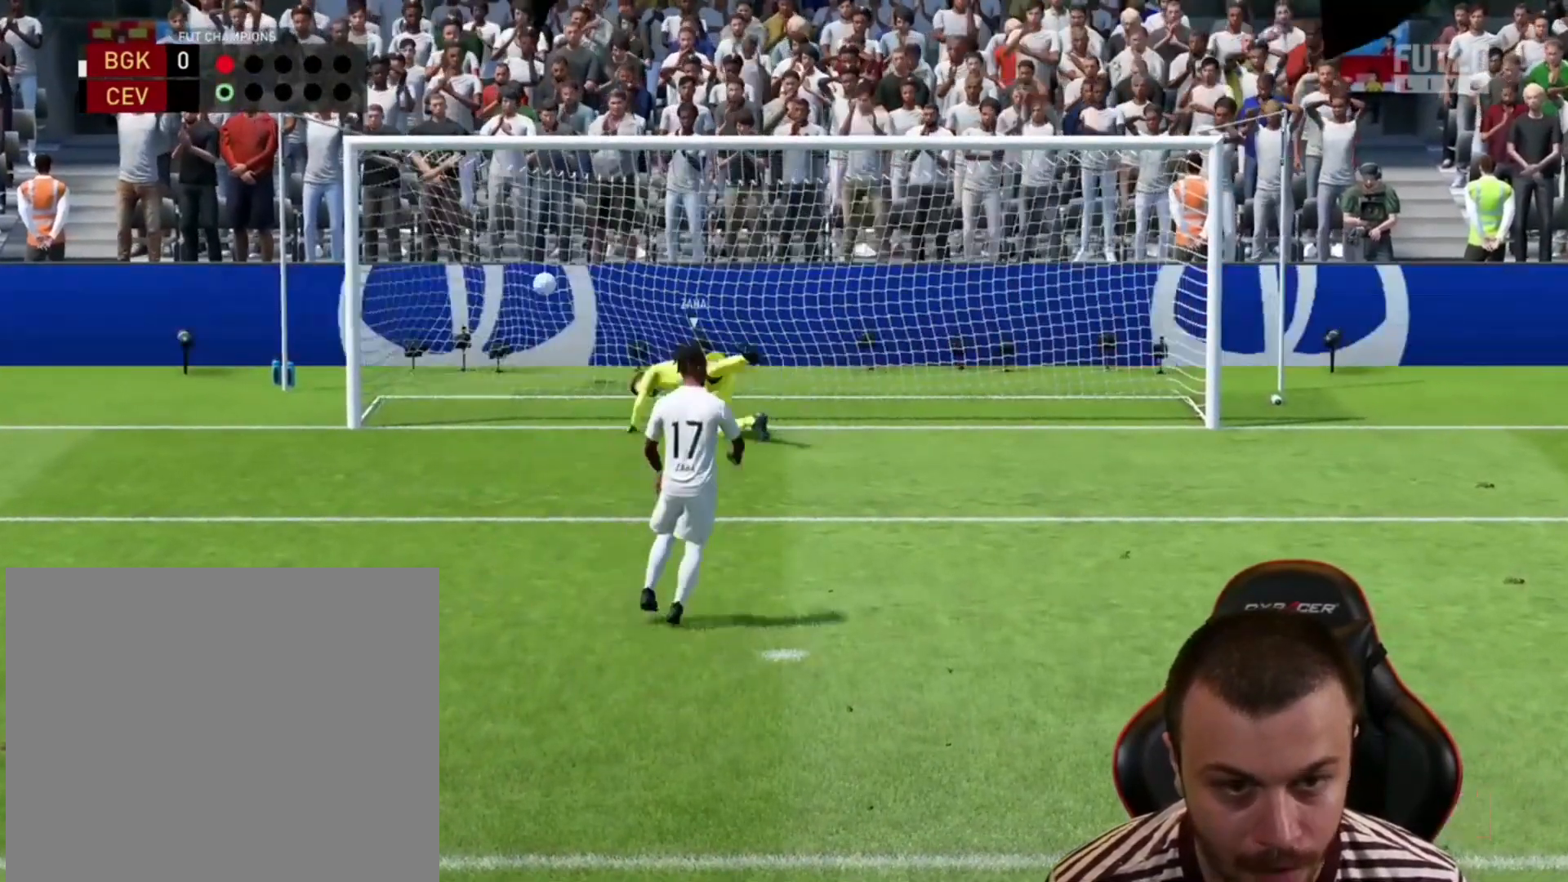
{"buttons": [], "left_stick": "center", "right_stick": "center", "events": [[67, "R3", "down"], [167, "R3", "up"], [267, "right_stick", "center"], [367, "right_stick", "up-left"], [500, "right_stick", "center"]]}
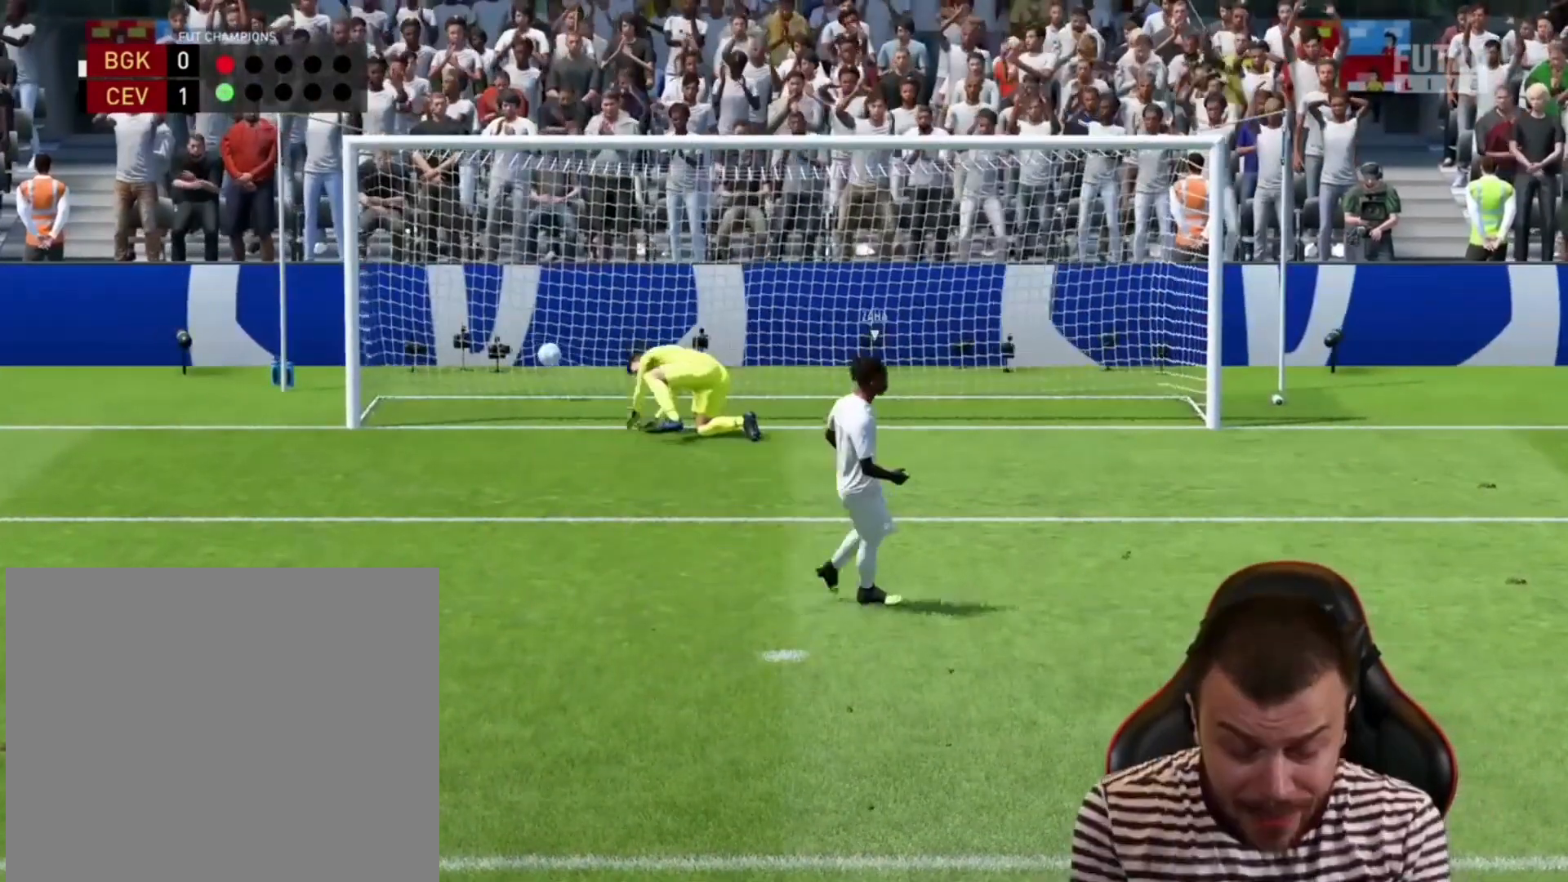
{"buttons": [], "left_stick": "center", "right_stick": "center", "events": [[67, "right_stick", "up-left"], [167, "right_stick", "center"], [233, "right_stick", "down-left"], [333, "right_stick", "center"], [400, "right_stick", "left"], [500, "right_stick", "center"]]}
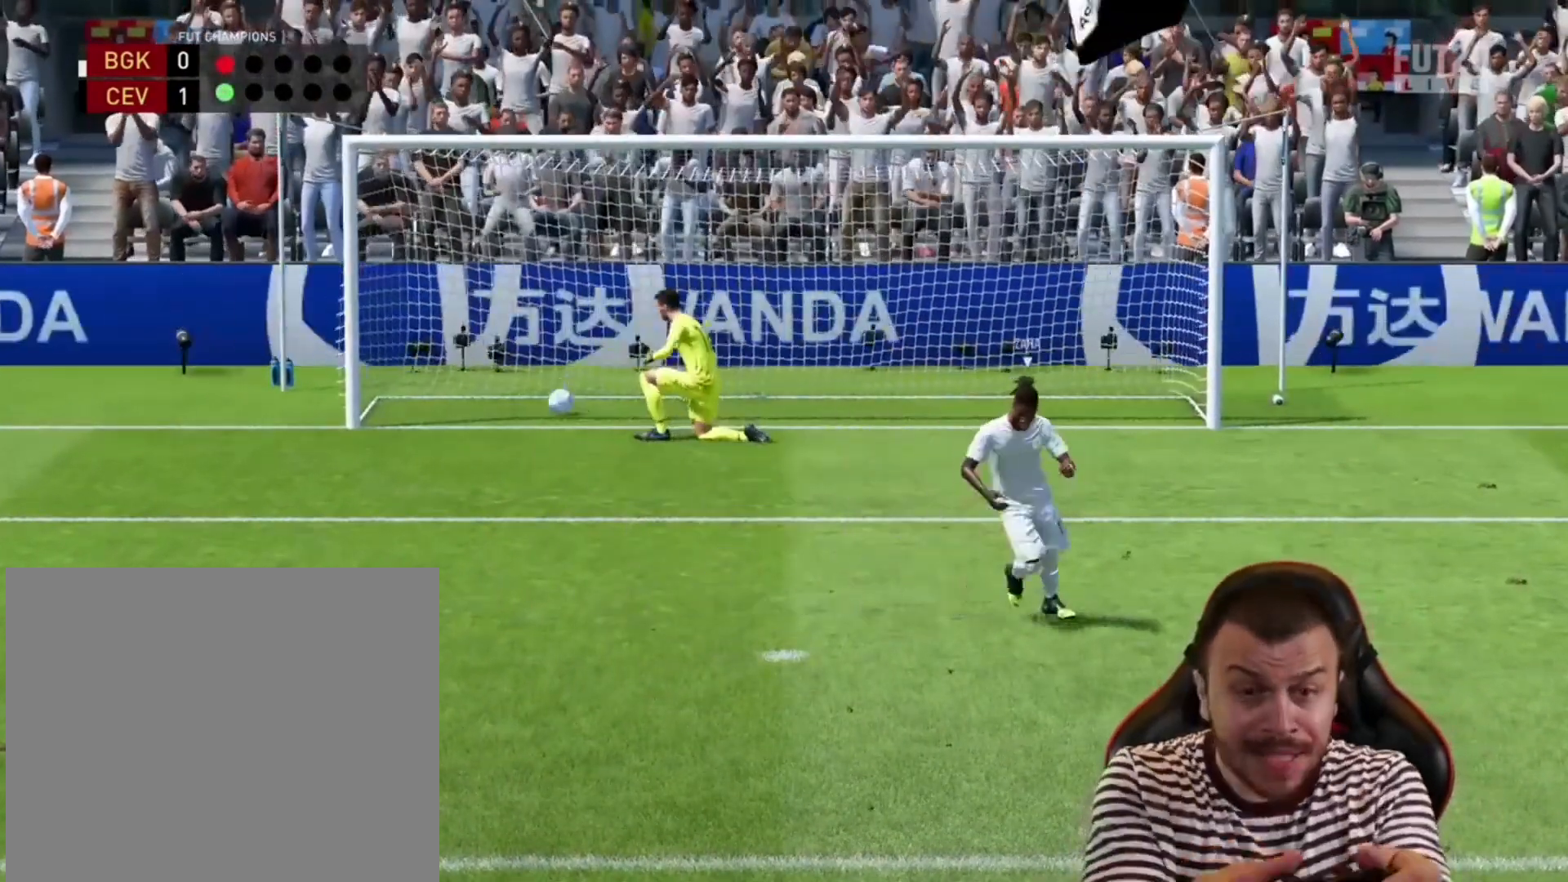
{"buttons": [], "left_stick": "center", "right_stick": "left", "events": [[67, "right_stick", "left"], [200, "right_stick", "up-left"], [433, "right_stick", "left"]]}
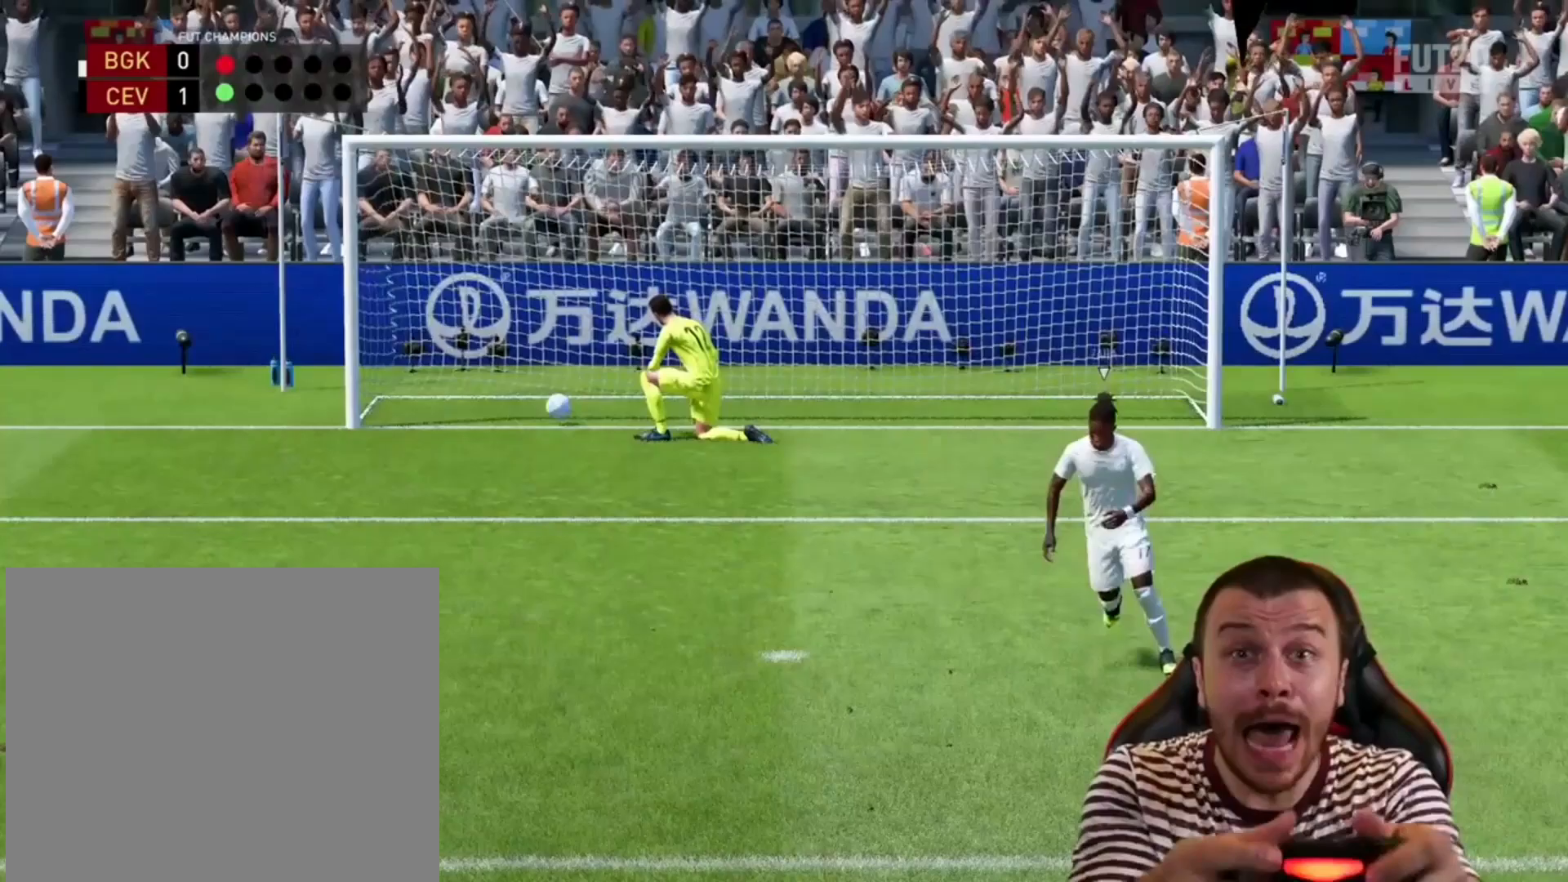
{"buttons": [], "left_stick": "center", "right_stick": "center", "events": [[400, "right_stick", "center"]]}
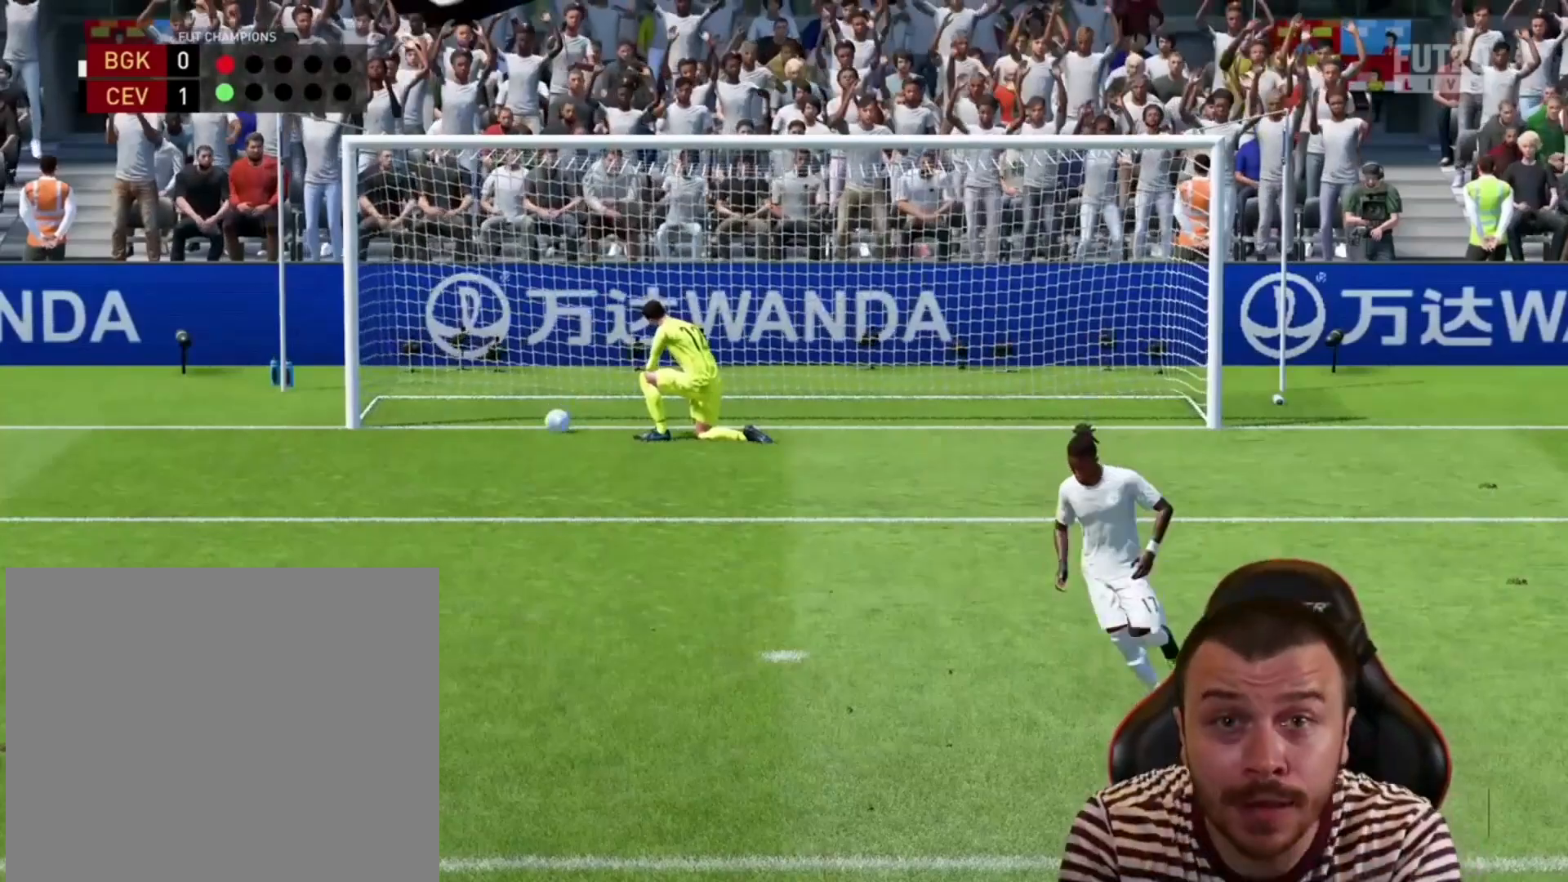
{"buttons": [], "left_stick": "center", "right_stick": "center", "events": []}
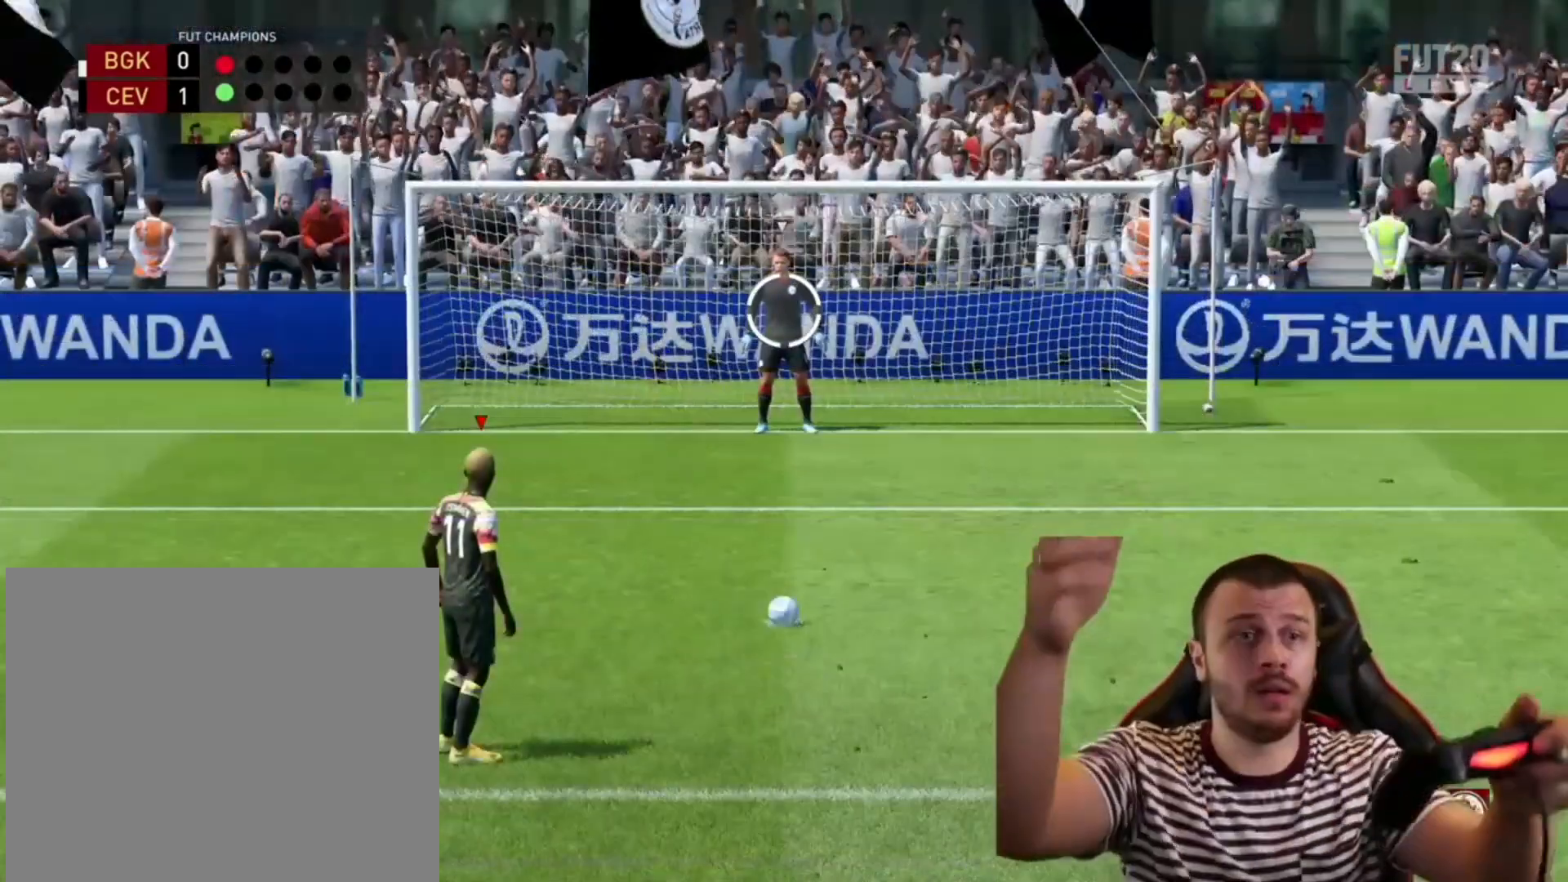
{"buttons": [], "left_stick": "center", "right_stick": "center", "events": []}
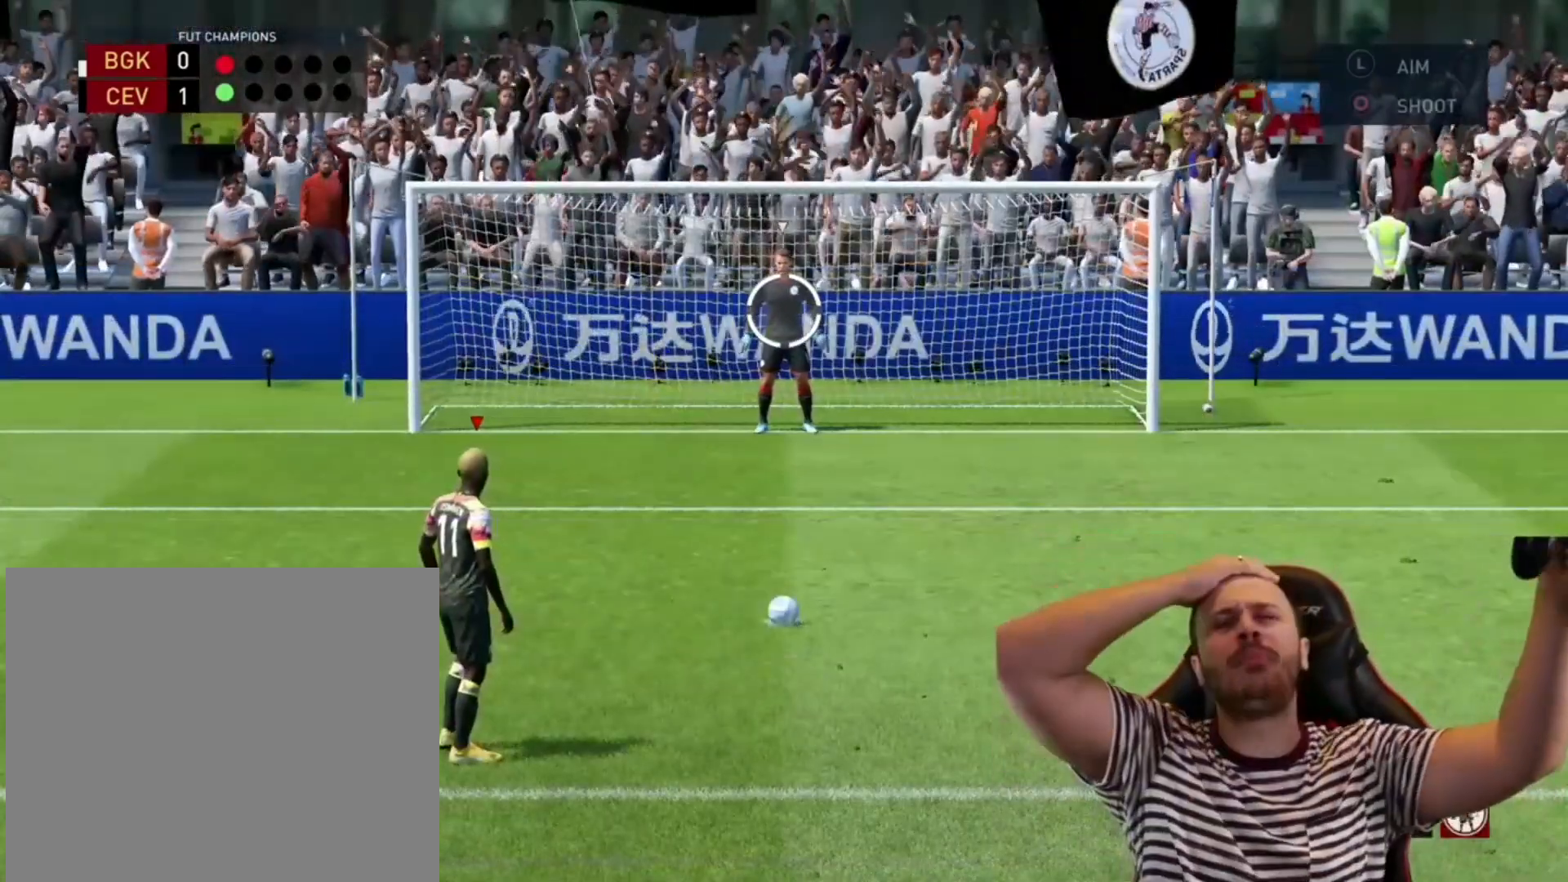
{"buttons": [], "left_stick": "center", "right_stick": "center", "events": []}
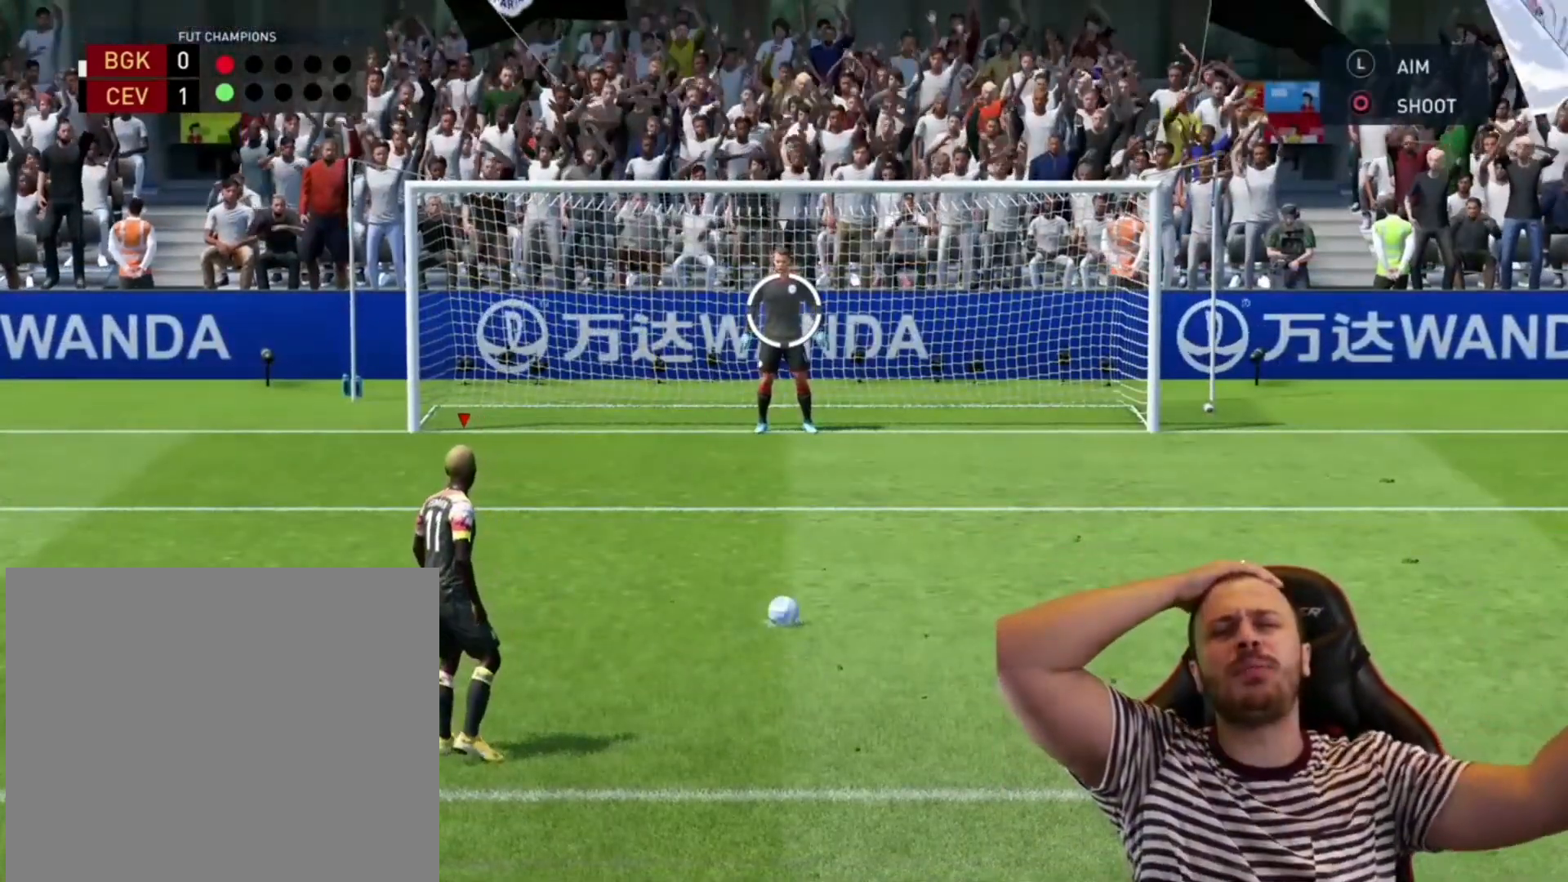
{"buttons": [], "left_stick": "center", "right_stick": "center", "events": []}
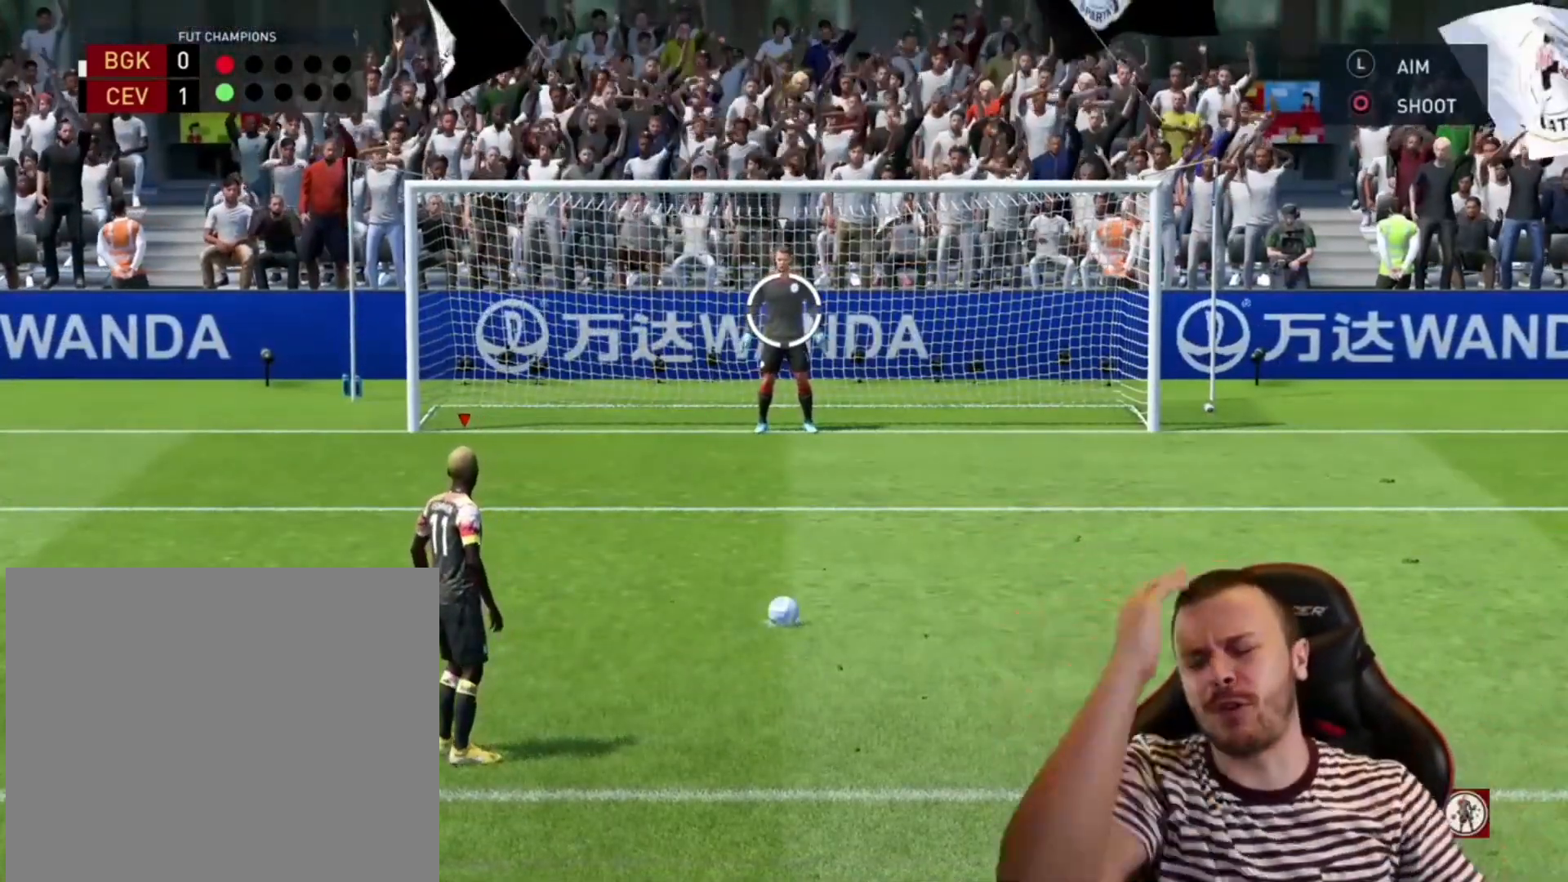
{"buttons": [], "left_stick": "center", "right_stick": "center", "events": []}
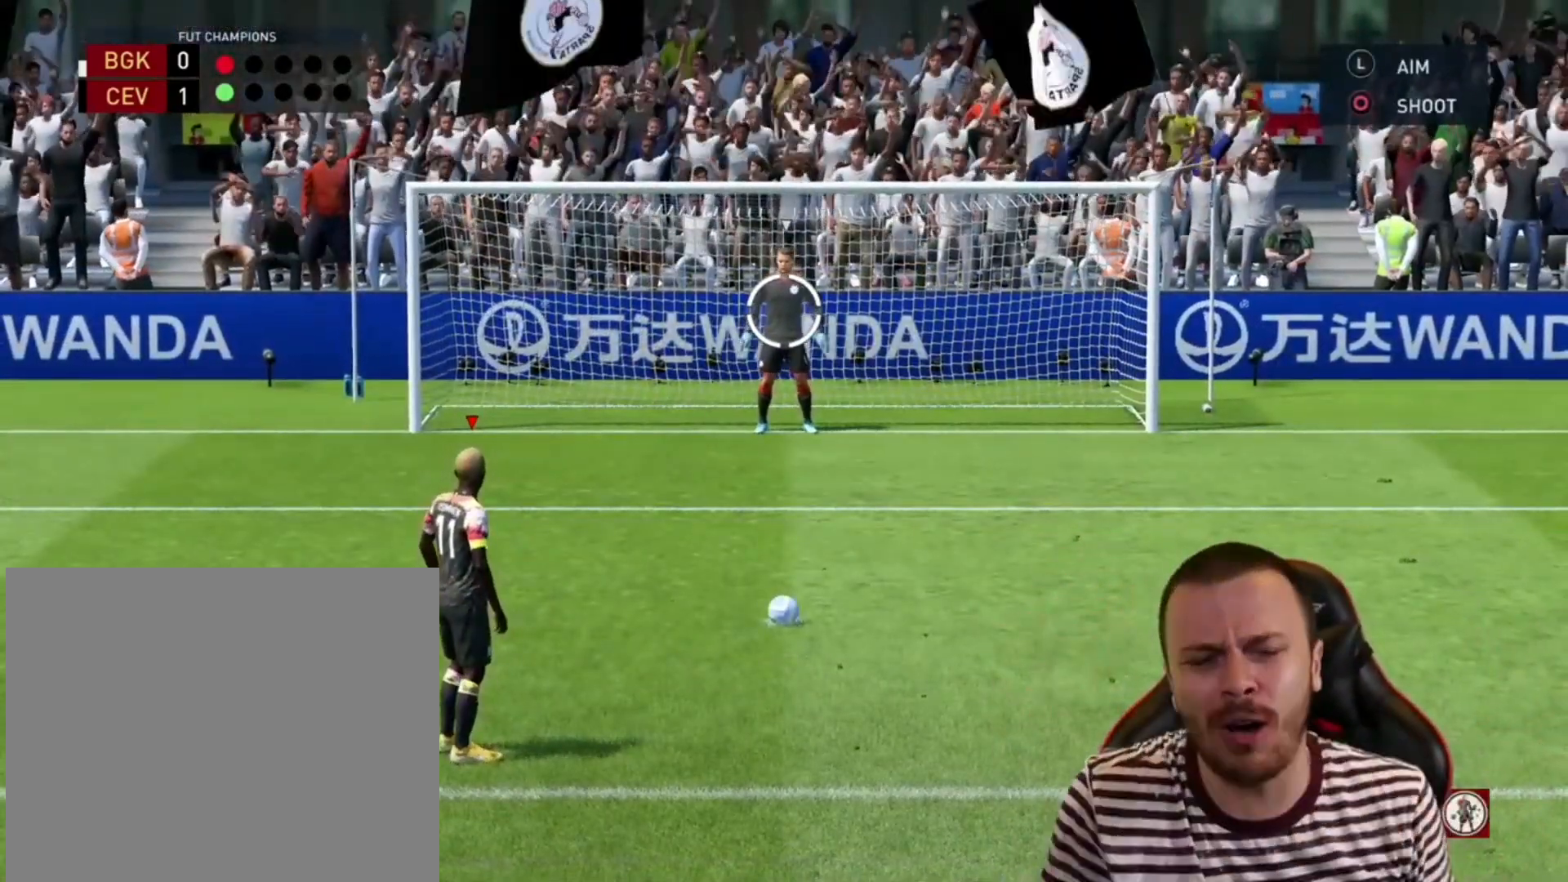
{"buttons": [], "left_stick": "center", "right_stick": "center", "events": []}
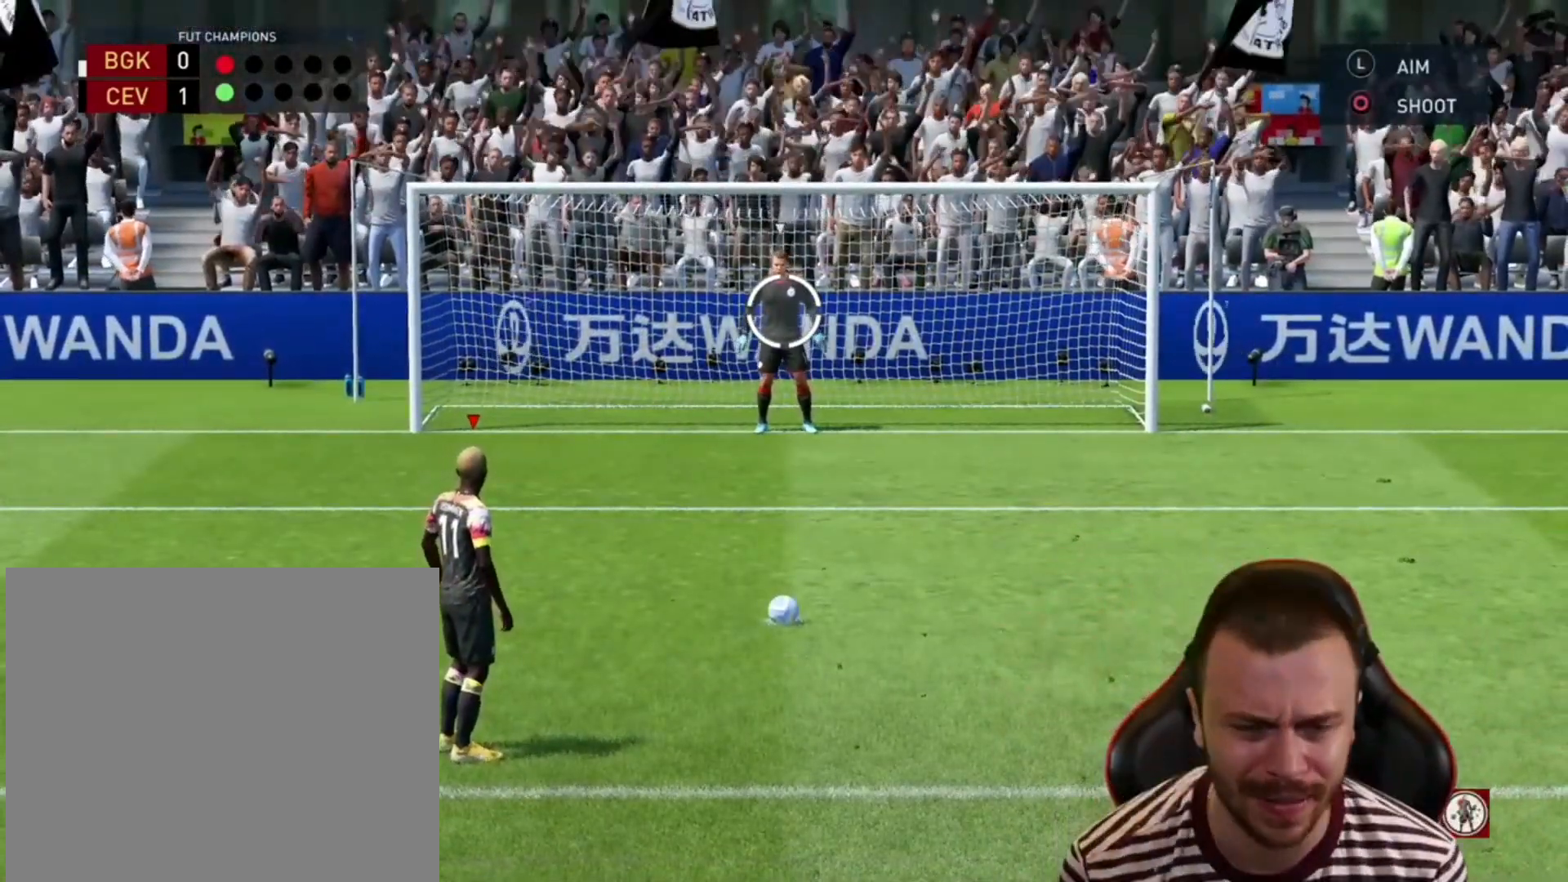
{"buttons": [], "left_stick": "center", "right_stick": "center", "events": []}
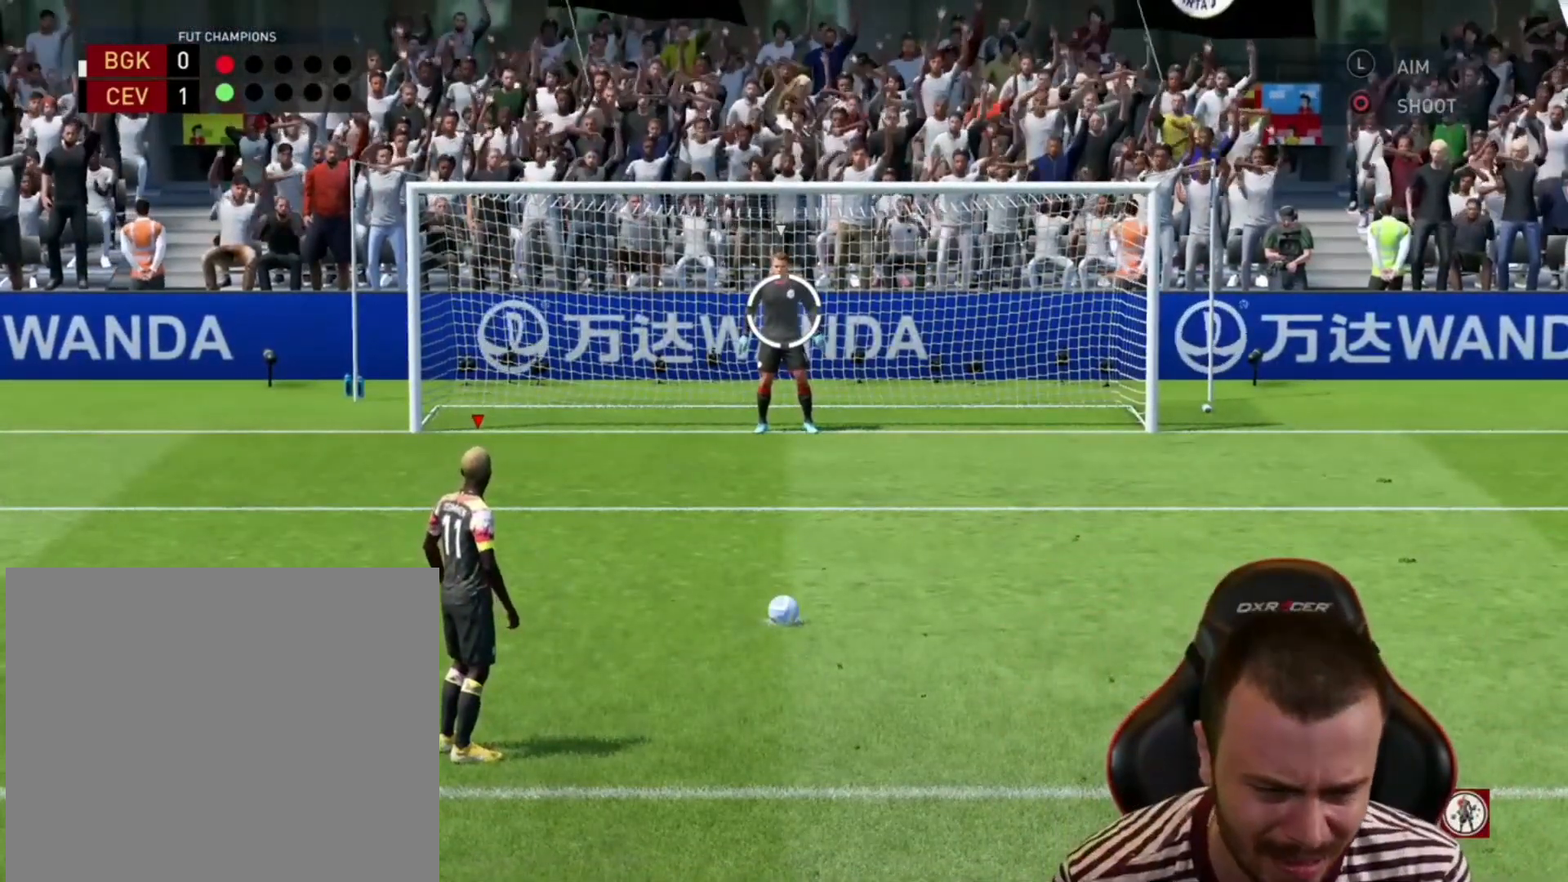
{"buttons": [], "left_stick": "center", "right_stick": "center", "events": []}
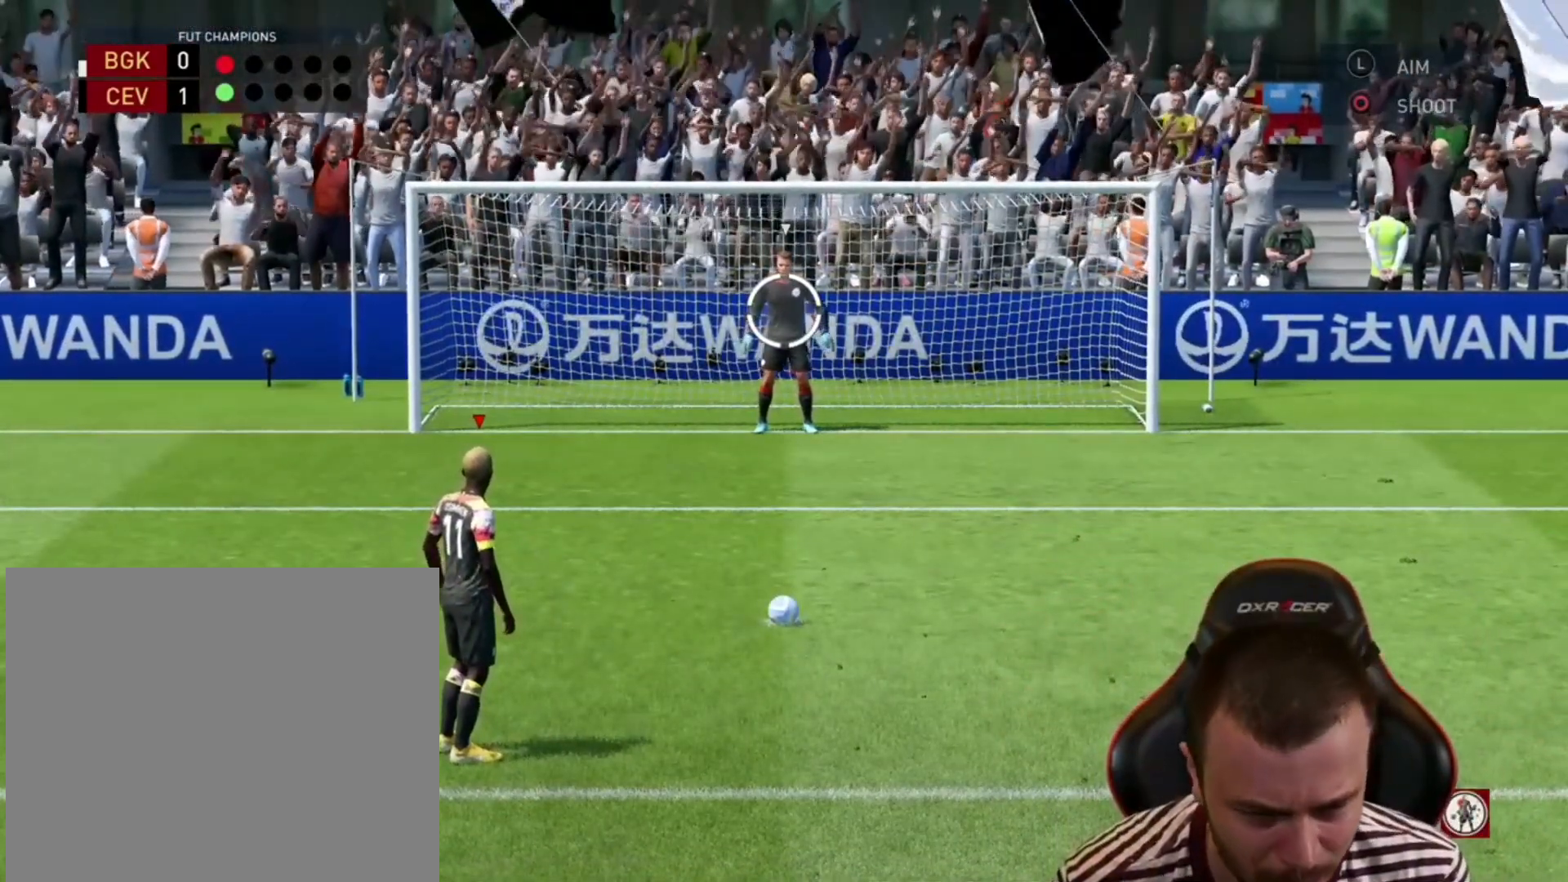
{"buttons": [], "left_stick": "center", "right_stick": "center", "events": [[67, "CIRCLE", "down"], [333, "CIRCLE", "up"]]}
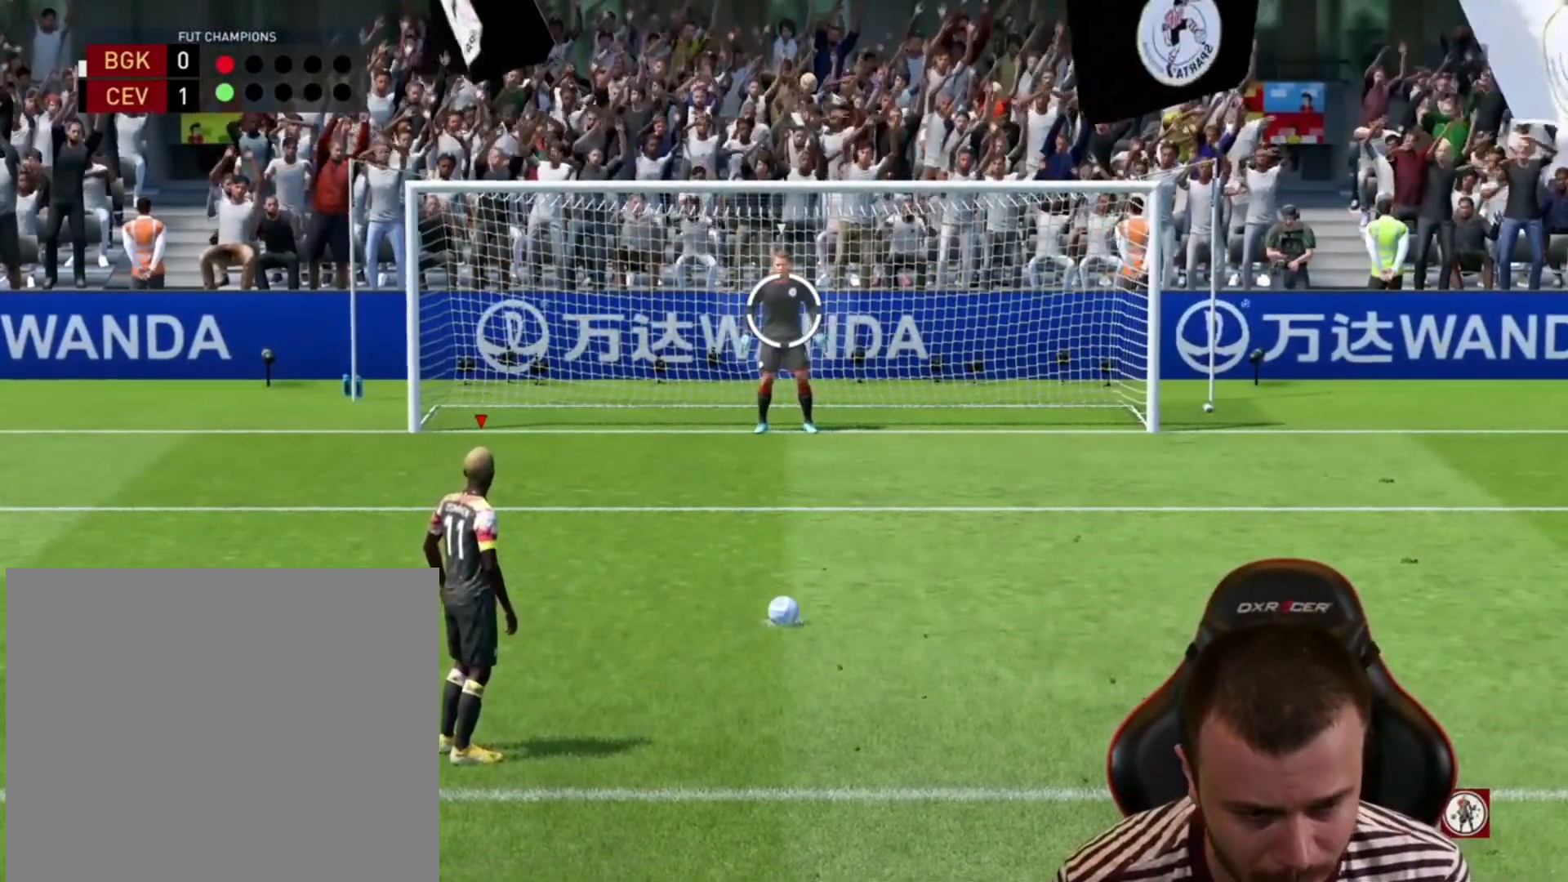
{"buttons": [], "left_stick": "center", "right_stick": "center", "events": []}
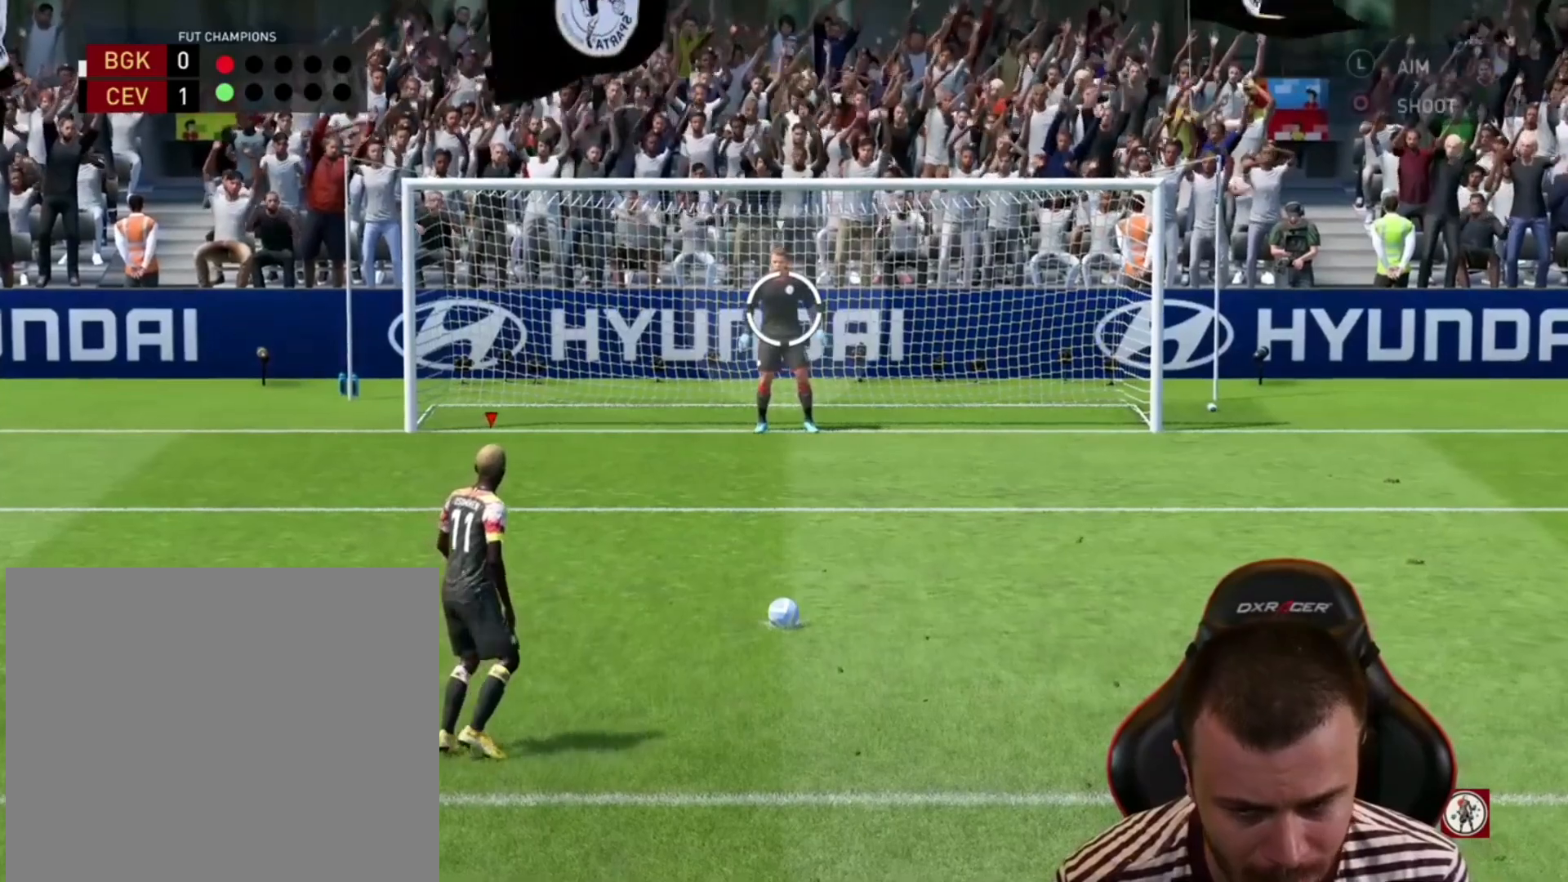
{"buttons": [], "left_stick": "center", "right_stick": "center", "events": []}
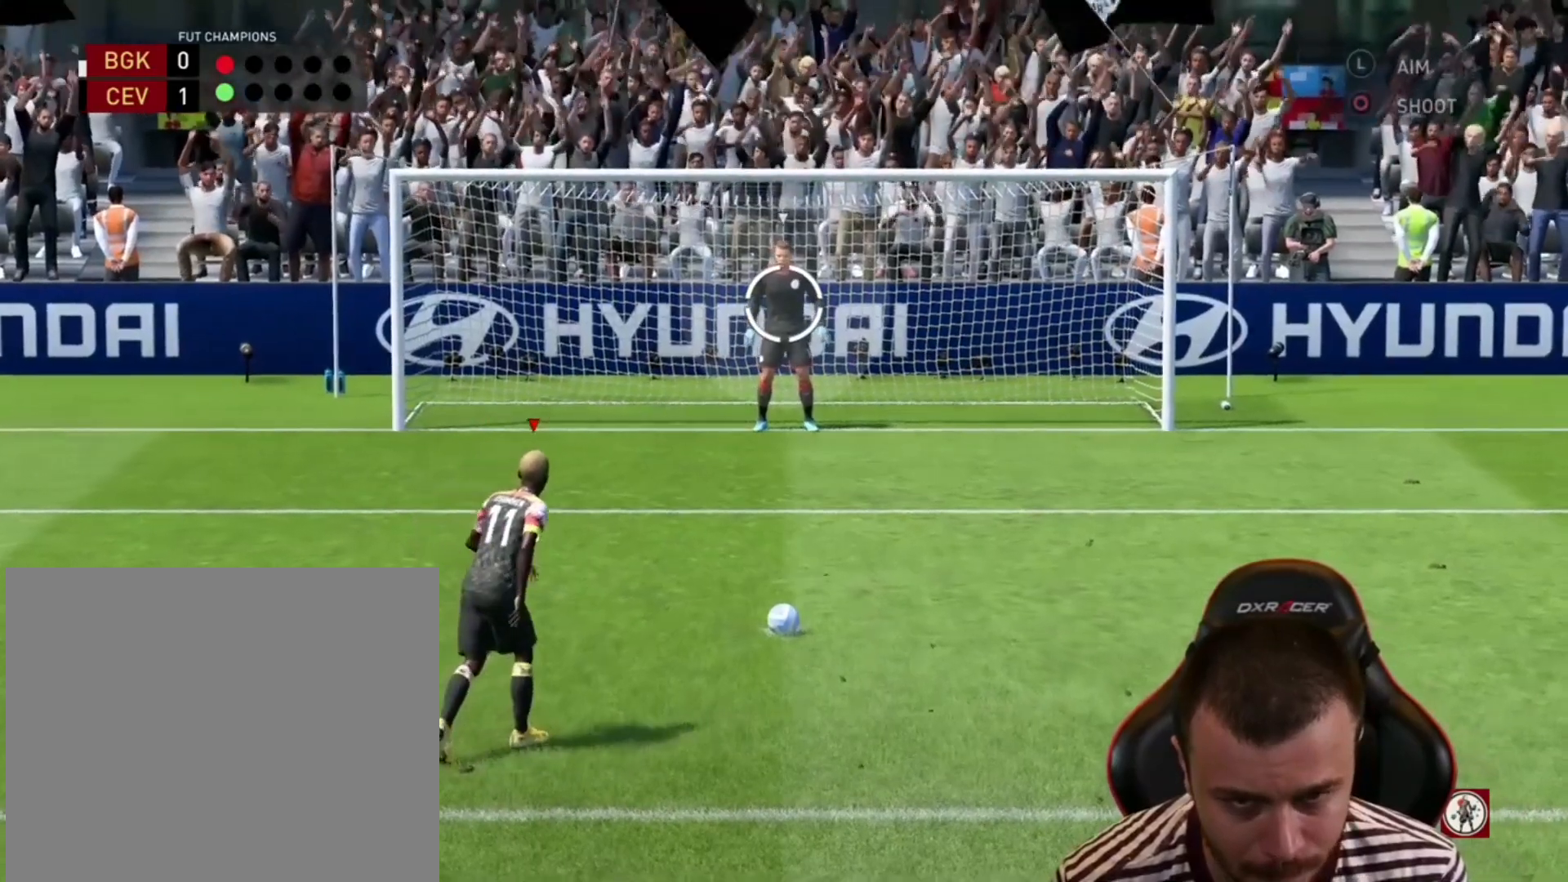
{"buttons": [], "left_stick": "up", "right_stick": "center", "events": [[167, "left_stick", "up"]]}
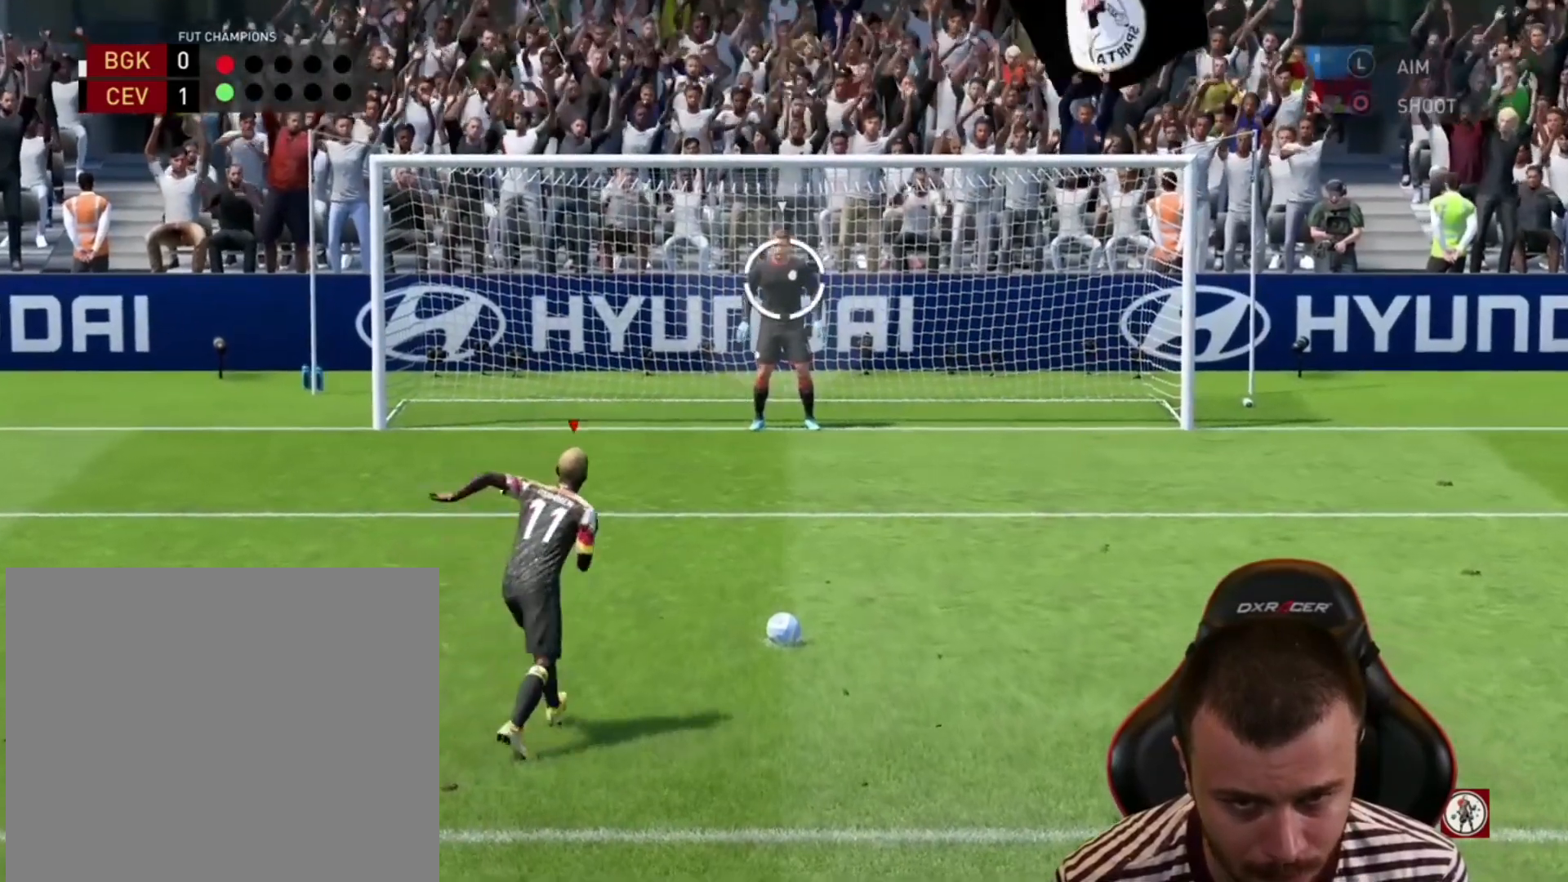
{"buttons": [], "left_stick": "up", "right_stick": "center", "events": []}
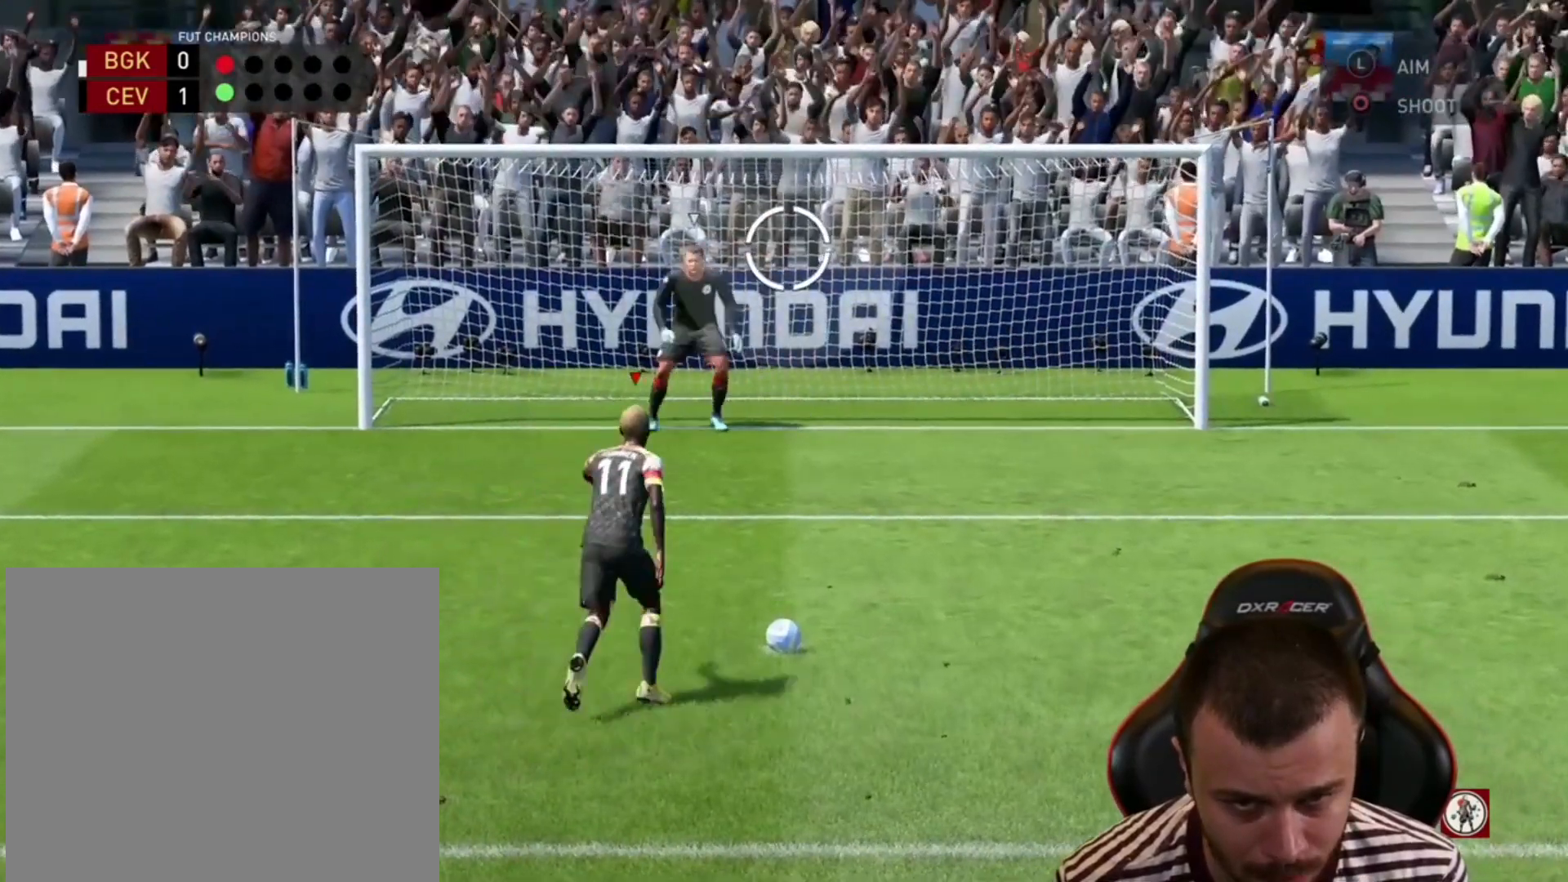
{"buttons": [], "left_stick": "up", "right_stick": "center", "events": []}
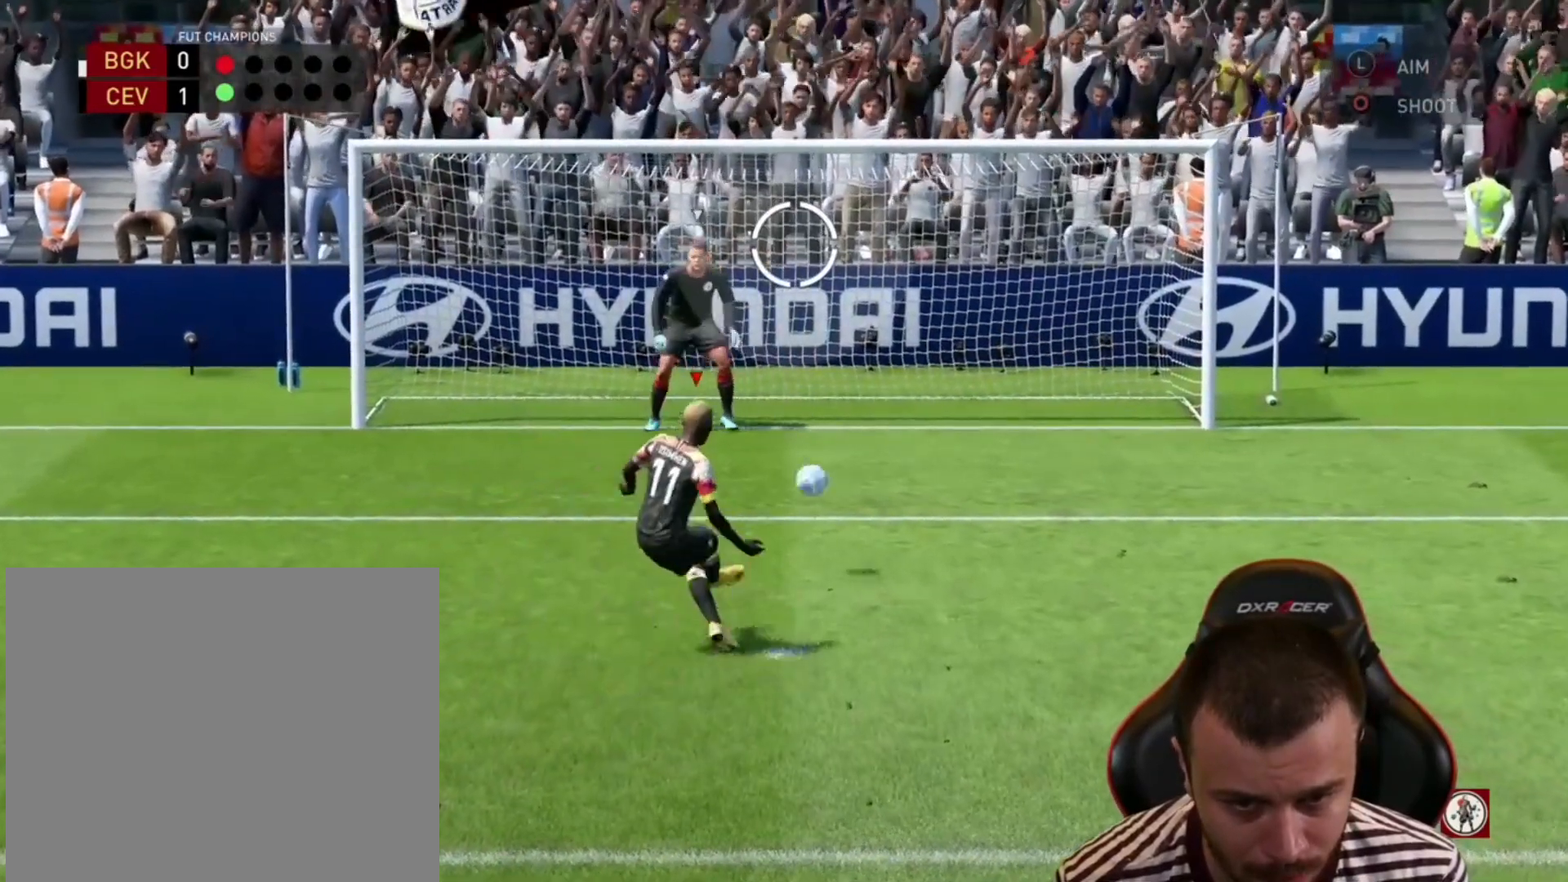
{"buttons": [], "left_stick": "up", "right_stick": "center", "events": []}
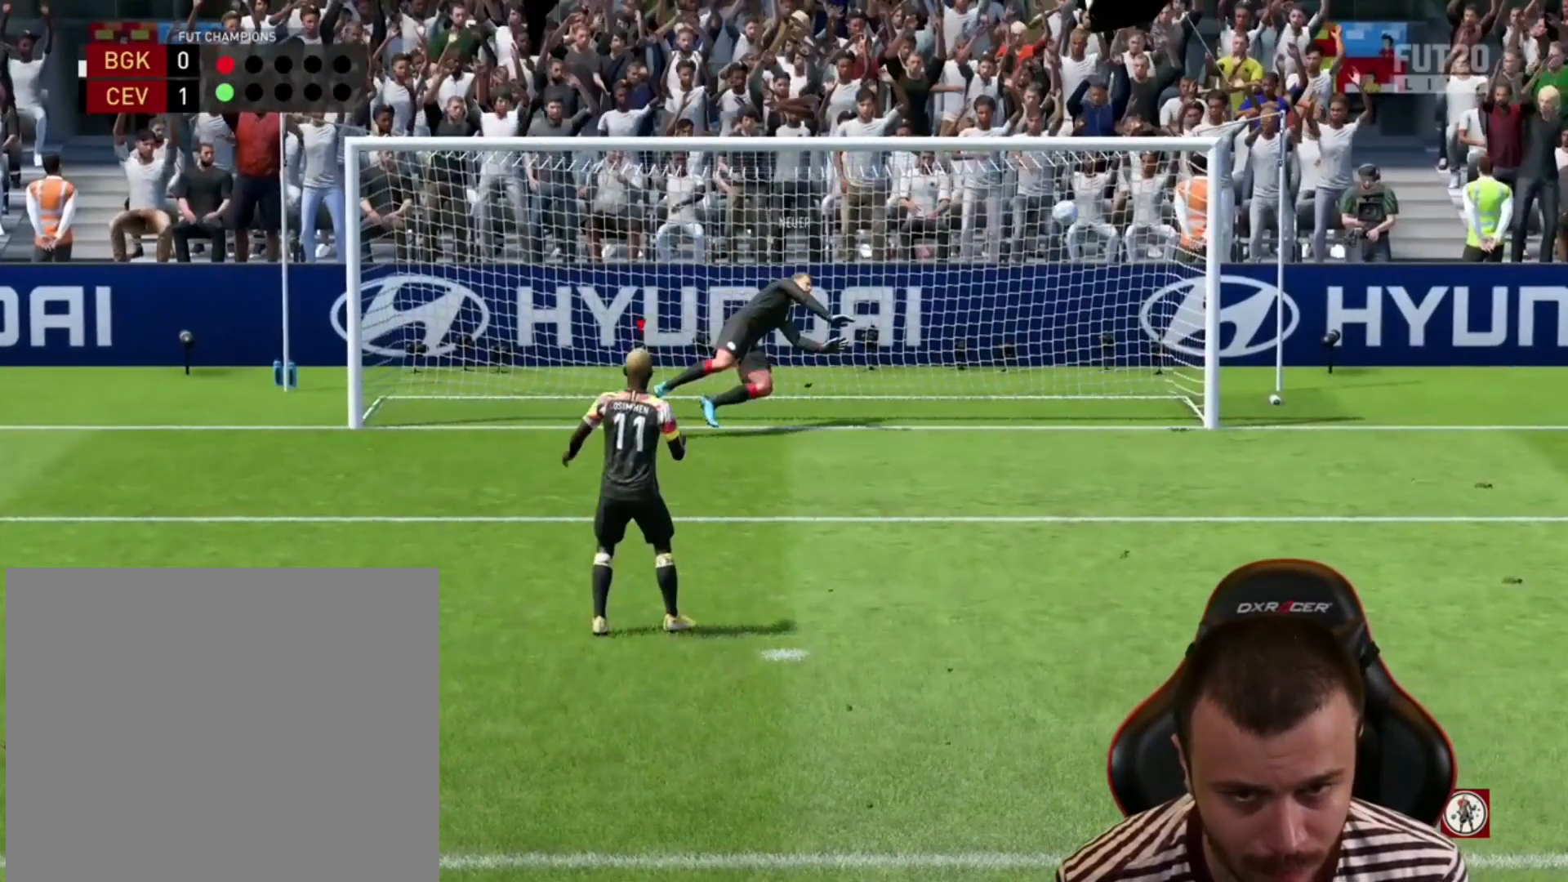
{"buttons": [], "left_stick": "center", "right_stick": "center", "events": [[67, "left_stick", "center"]]}
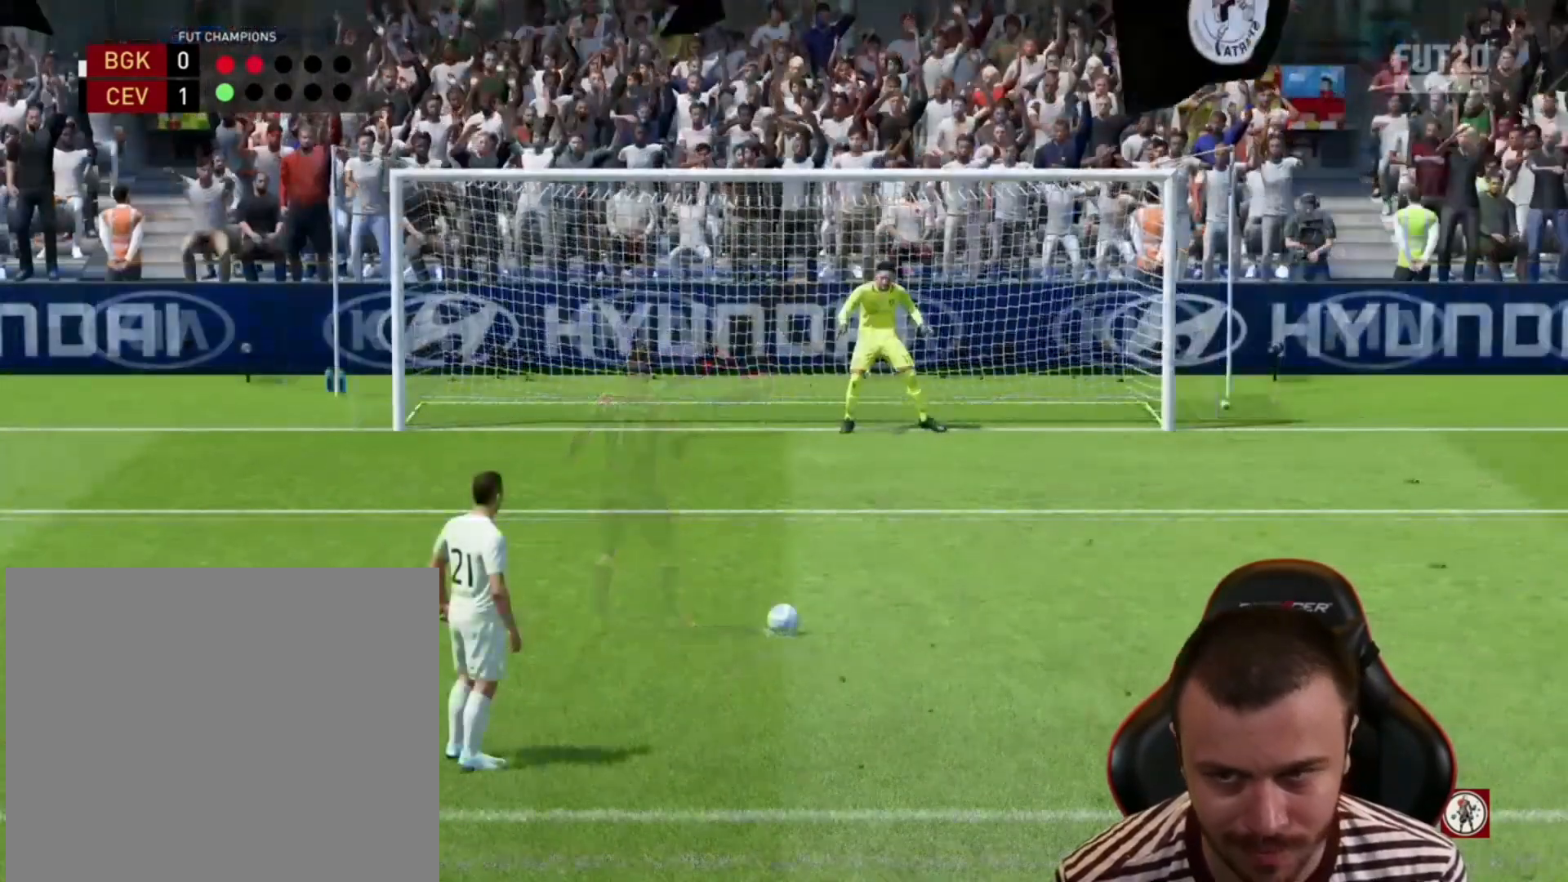
{"buttons": [], "left_stick": "center", "right_stick": "center", "events": []}
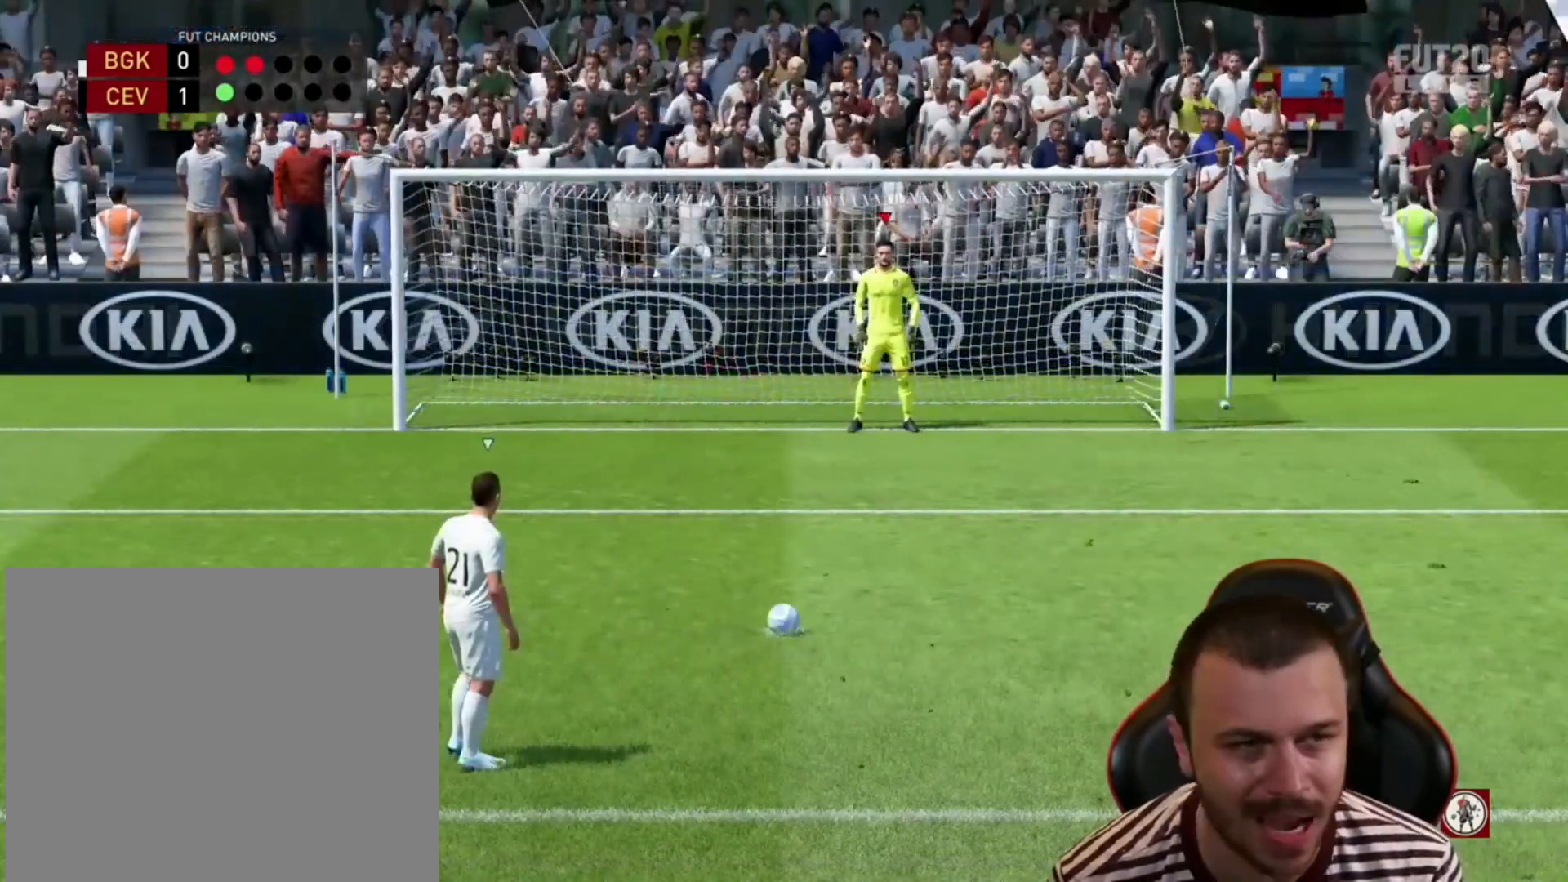
{"buttons": [], "left_stick": "center", "right_stick": "center", "events": []}
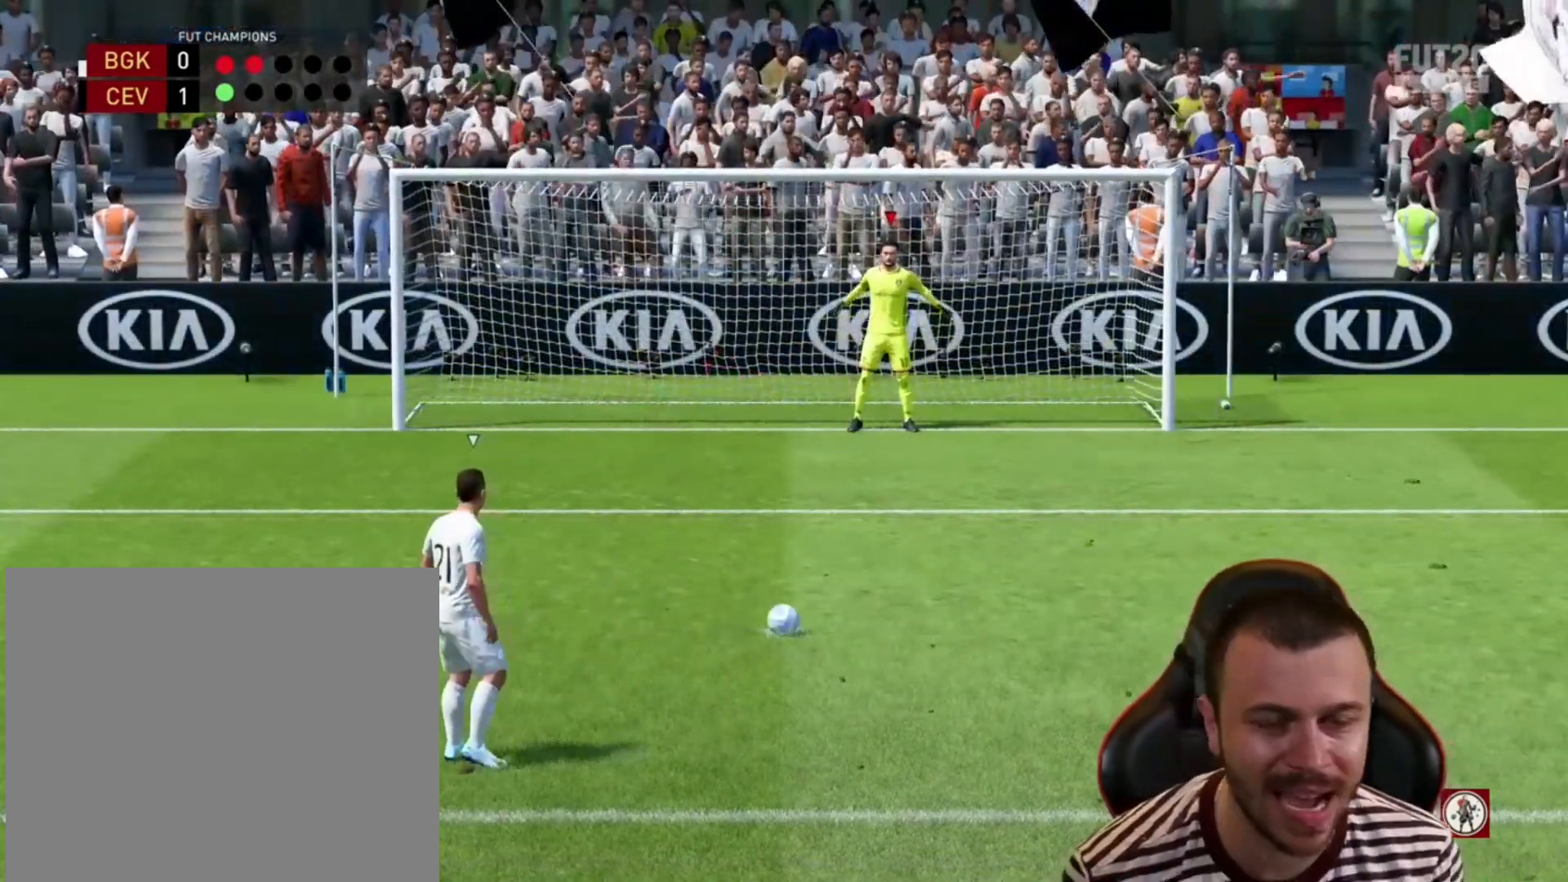
{"buttons": [], "left_stick": "center", "right_stick": "center", "events": []}
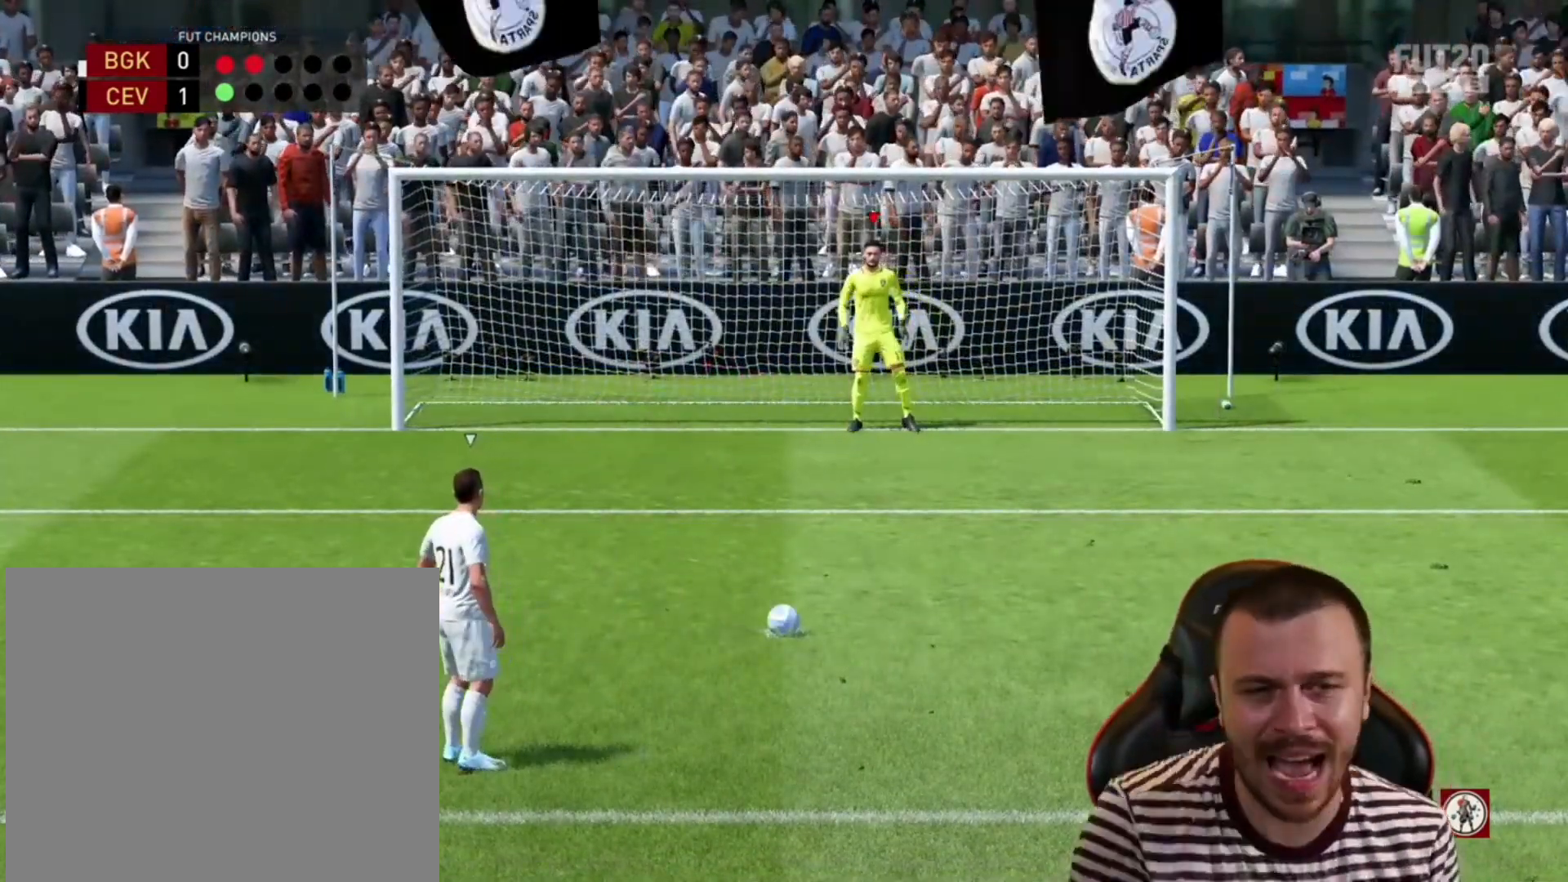
{"buttons": [], "left_stick": "center", "right_stick": "center", "events": []}